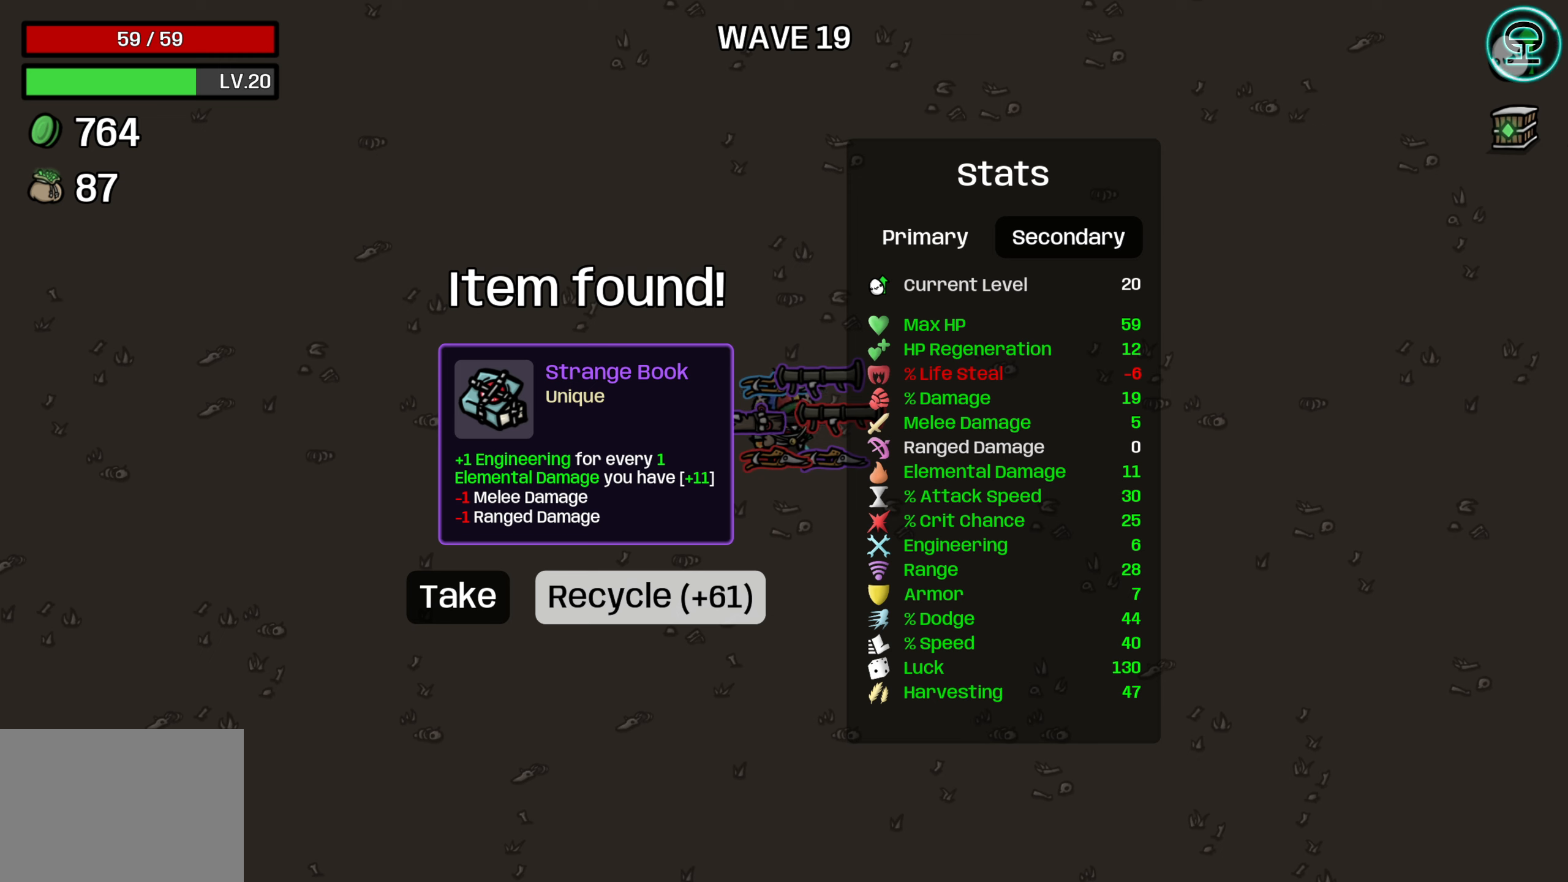
Gameplay with a controller (Xbox layout); each line is a JSON object with the inputs held at the frame after it. "events" lists button and stick changes between this image and that frame as [ms after this image, input, new state], when the widget could be followed in between. Not read: L3 R3 right_stick.
{"buttons": [], "left_stick": "center", "events": []}
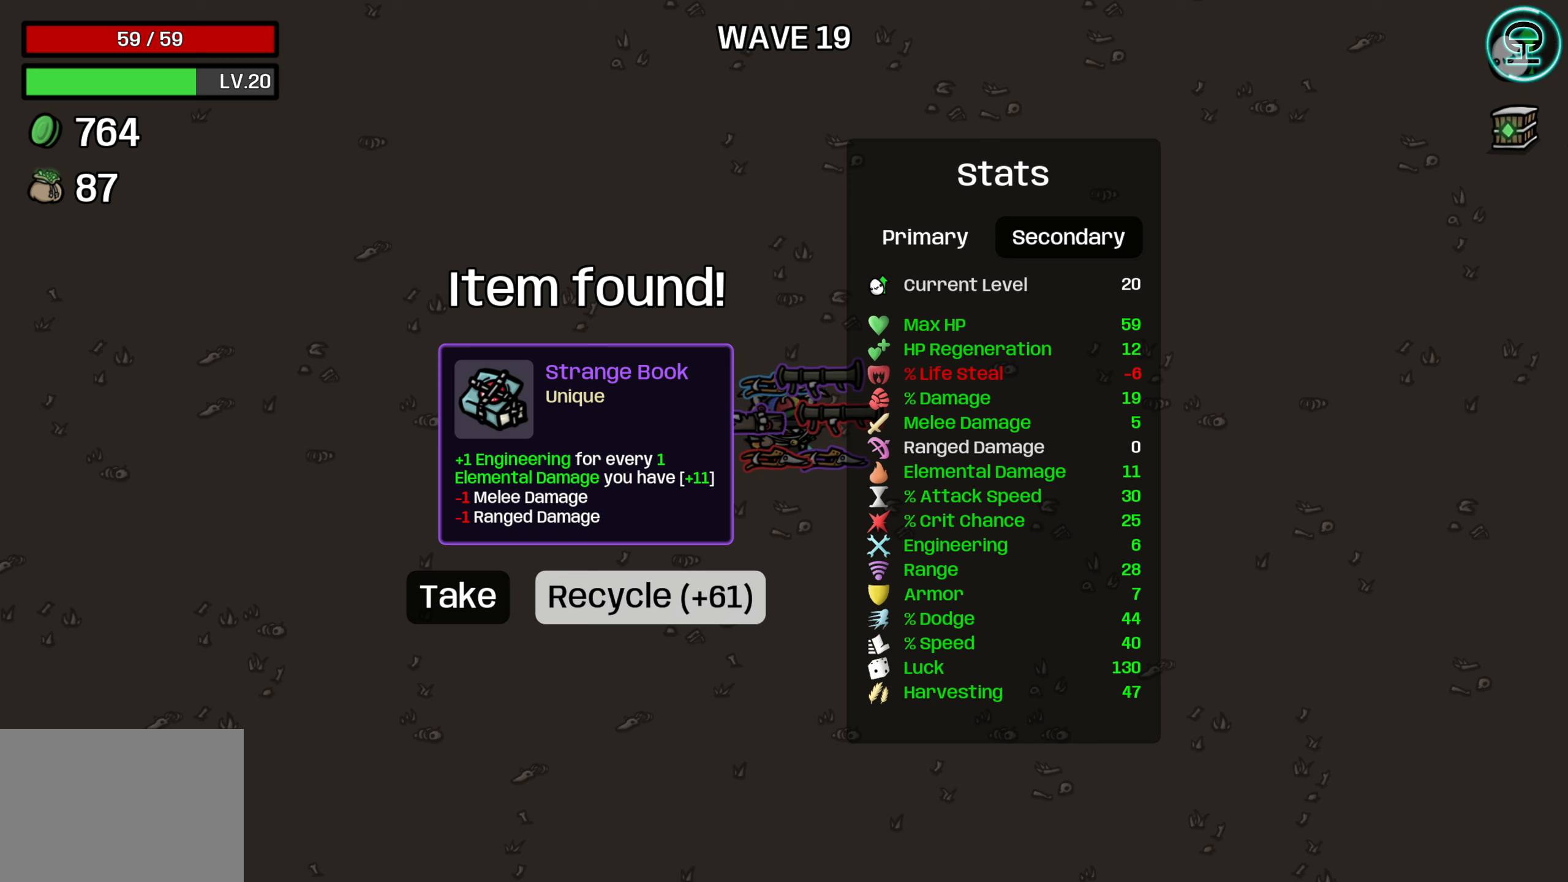
{"buttons": [], "left_stick": "center", "events": []}
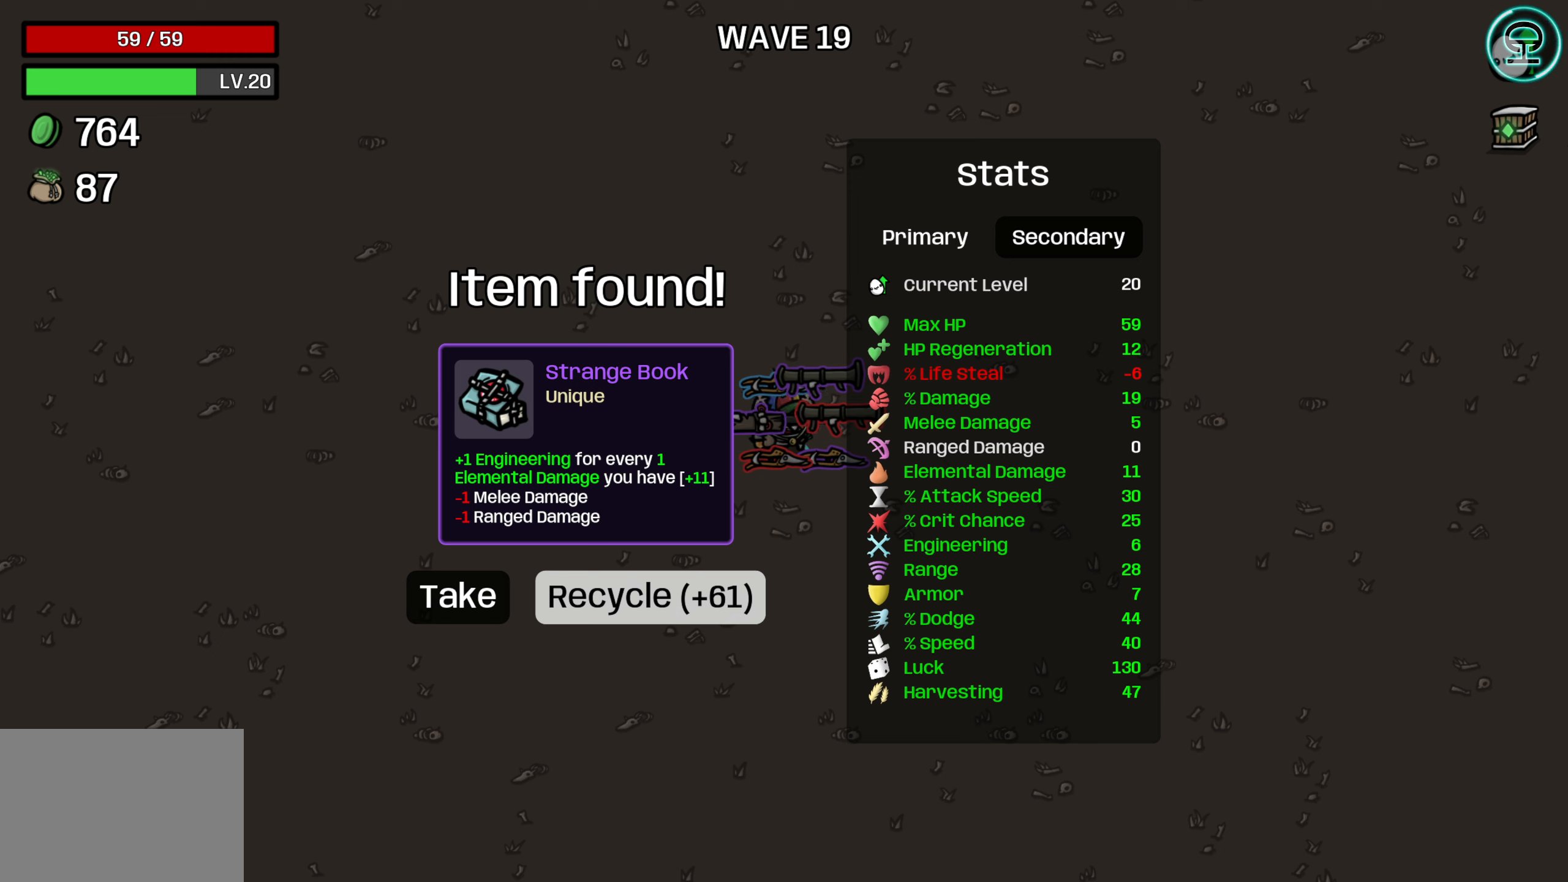
{"buttons": [], "left_stick": "center", "events": []}
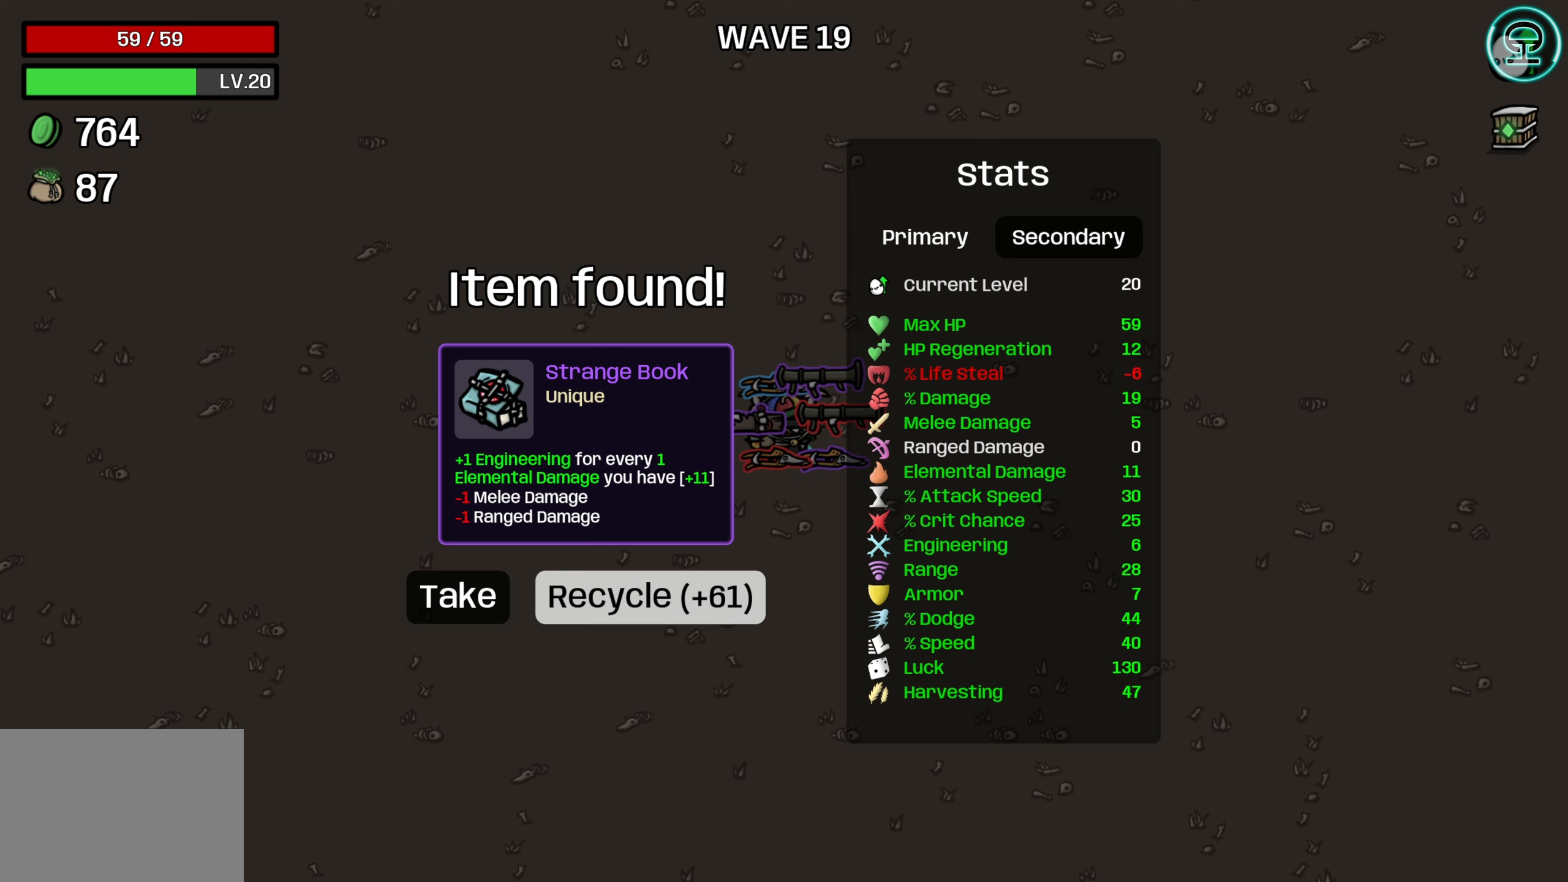
{"buttons": [], "left_stick": "center", "events": []}
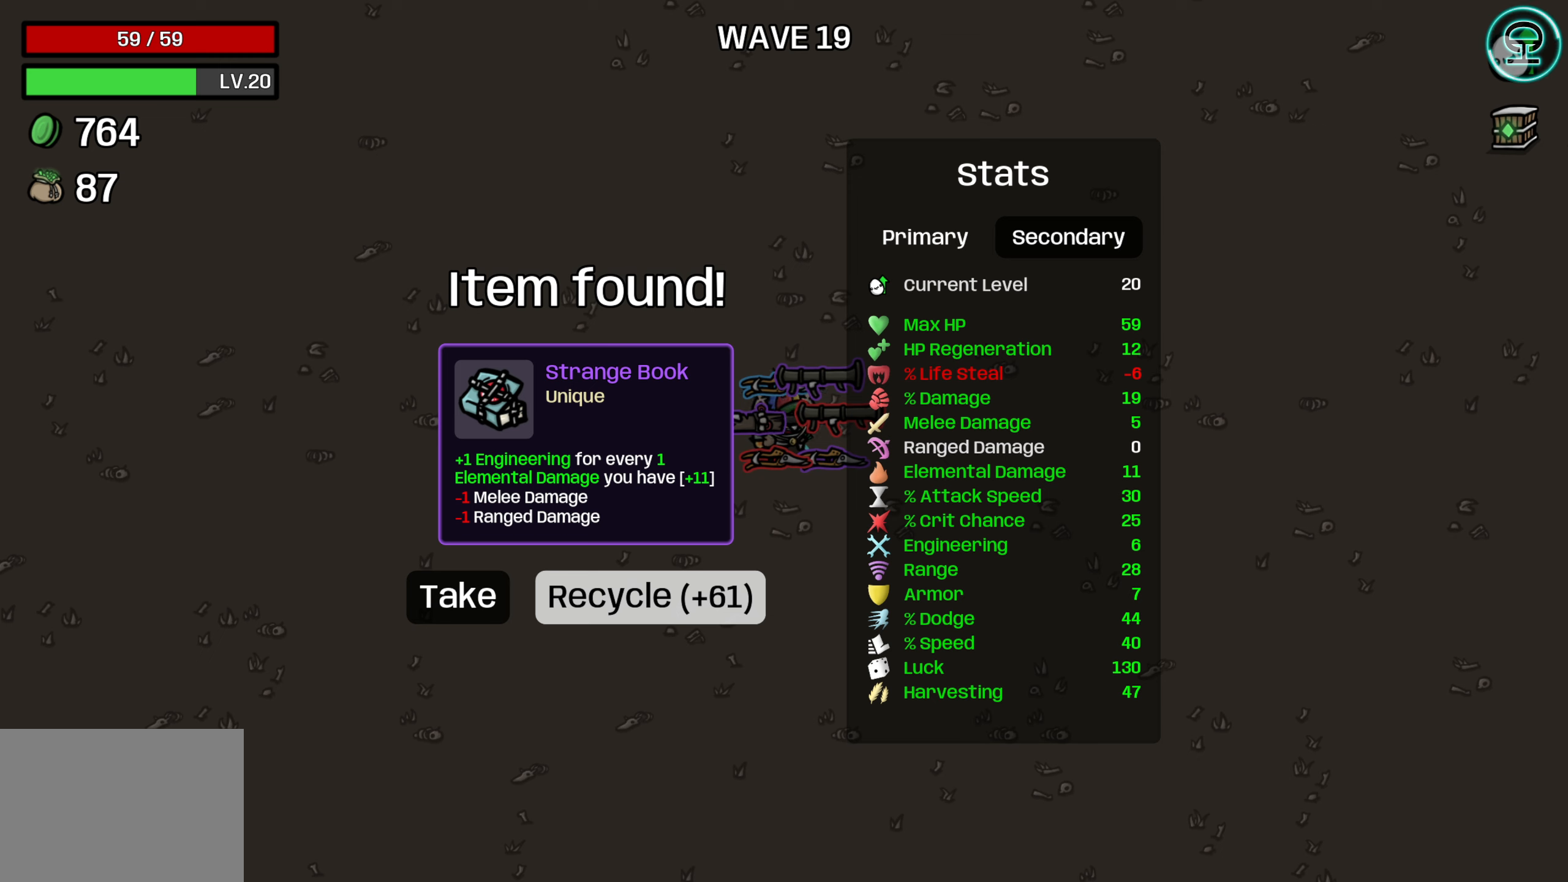
{"buttons": ["DPAD_LEFT"], "left_stick": "center", "events": [[500, "DPAD_LEFT", "down"]]}
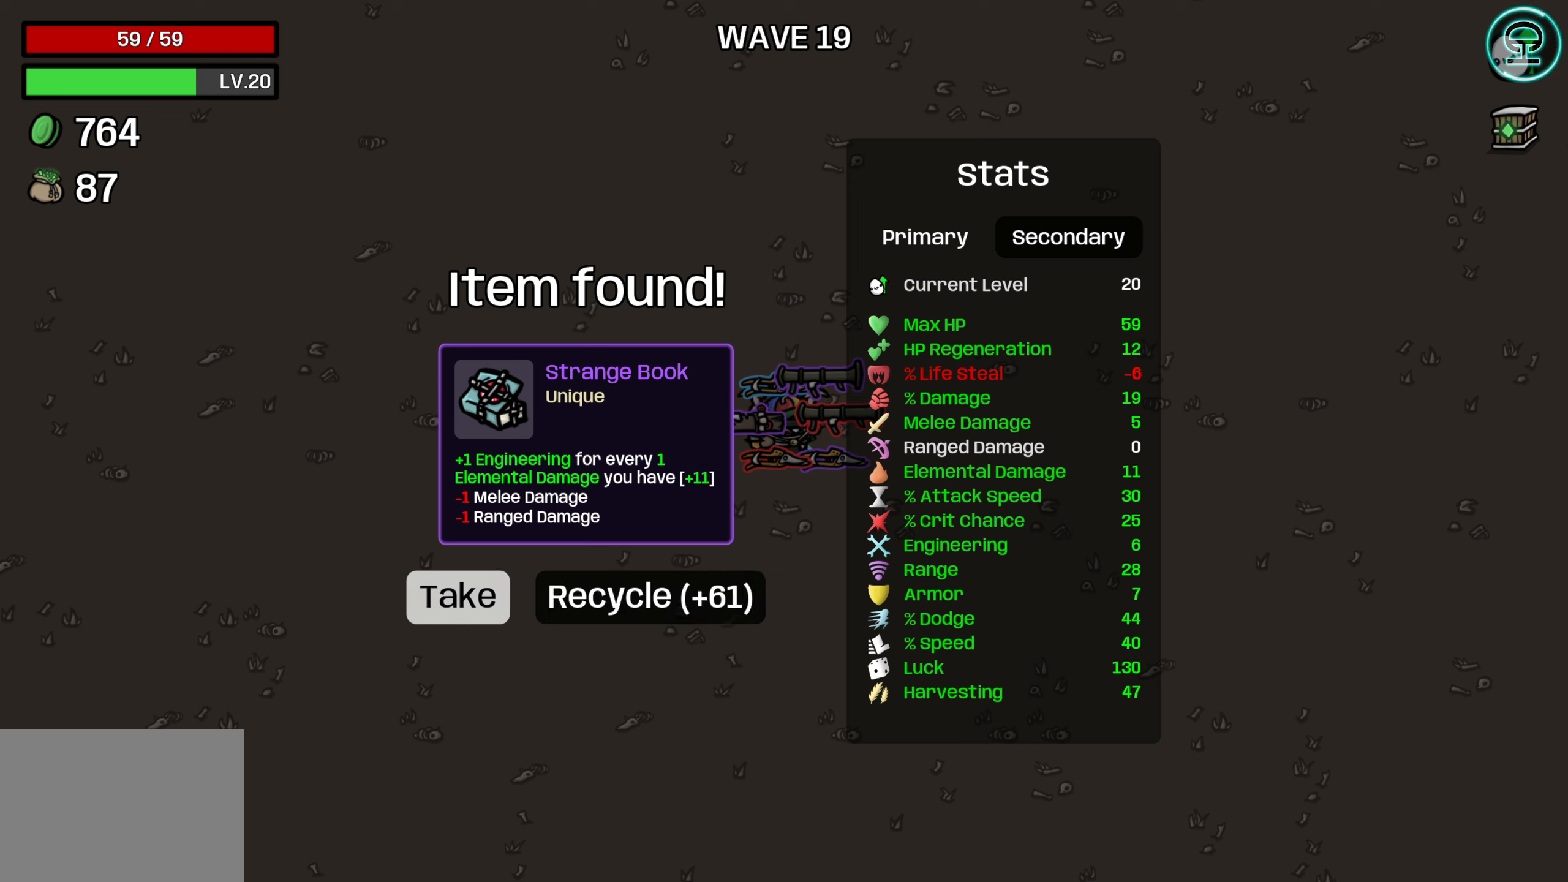
{"buttons": [], "left_stick": "center", "events": [[116, "DPAD_LEFT", "up"], [266, "DPAD_RIGHT", "down"], [383, "DPAD_RIGHT", "up"]]}
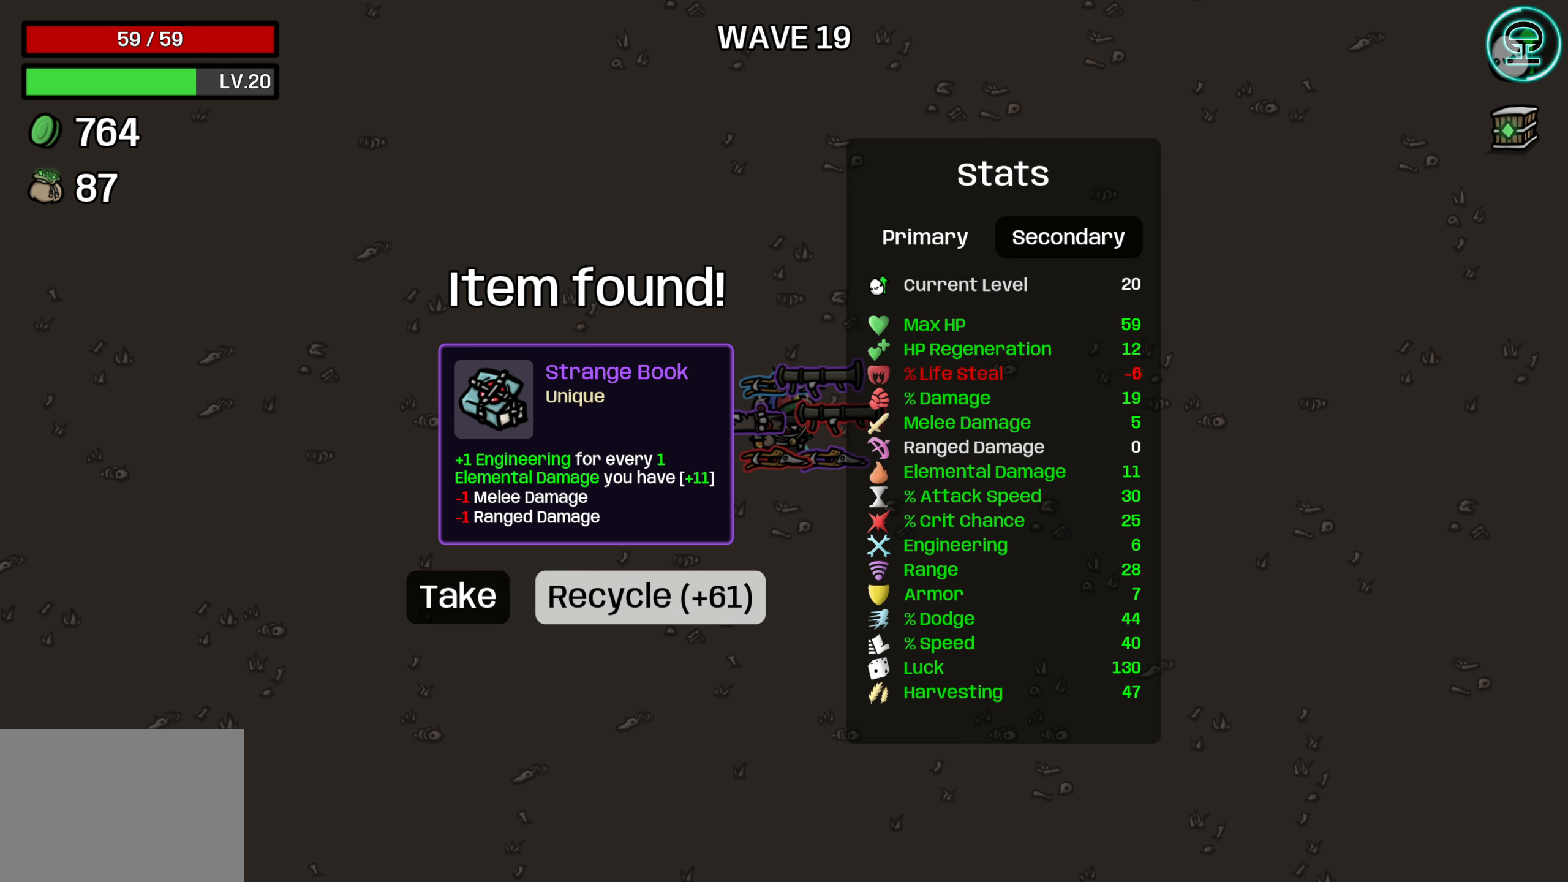
{"buttons": [], "left_stick": "center", "events": [[66, "DPAD_LEFT", "down"], [183, "DPAD_LEFT", "up"], [300, "DPAD_RIGHT", "down"], [416, "DPAD_RIGHT", "up"]]}
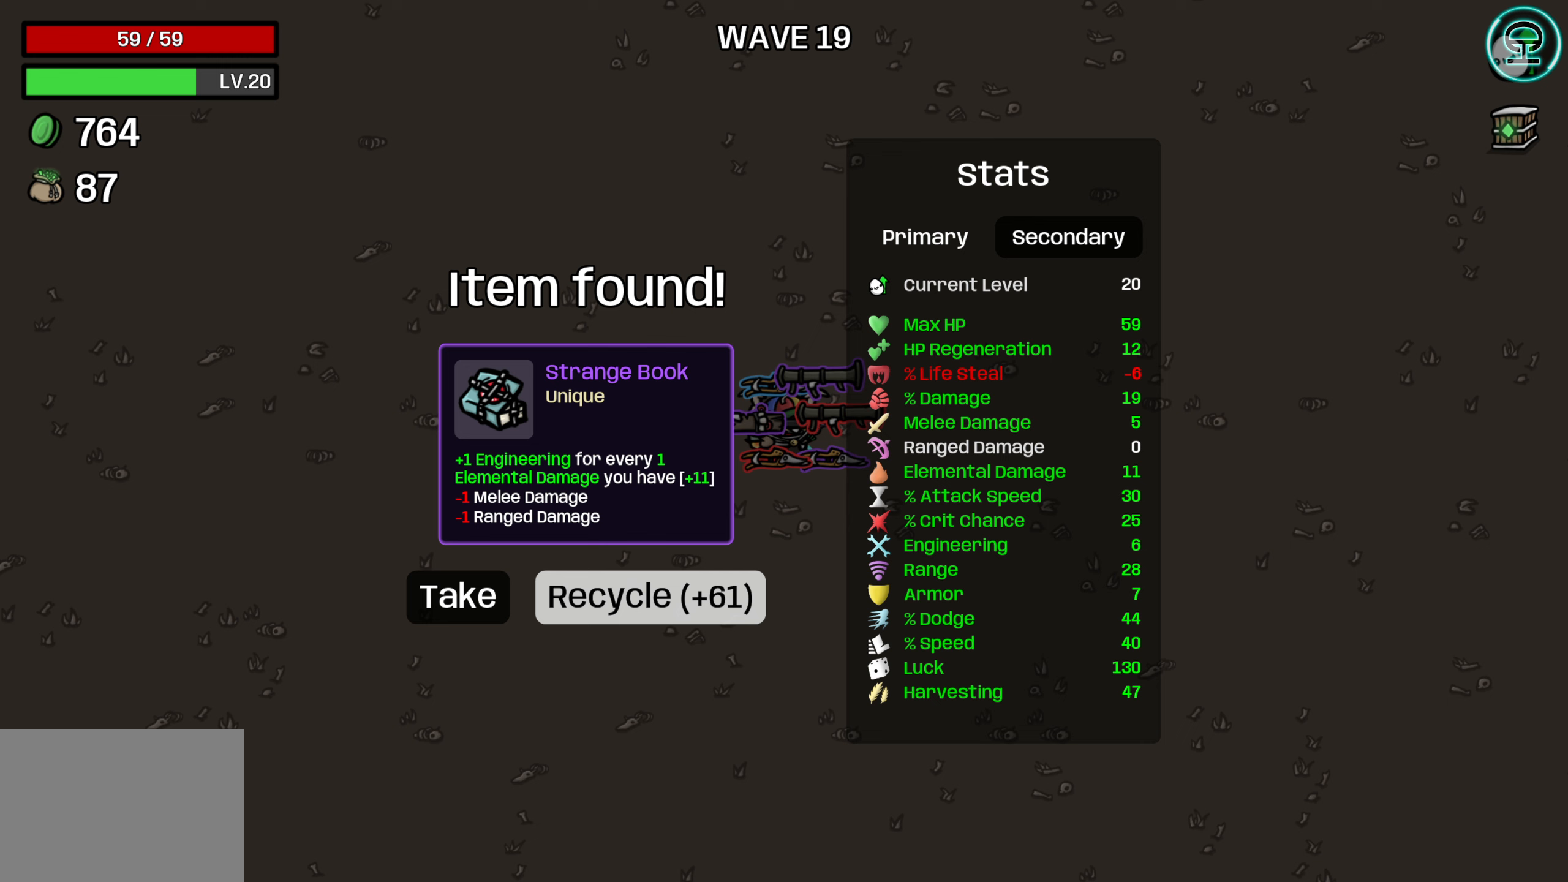
{"buttons": [], "left_stick": "center", "events": [[50, "DPAD_LEFT", "down"], [167, "DPAD_LEFT", "up"], [300, "DPAD_RIGHT", "down"], [433, "DPAD_RIGHT", "up"]]}
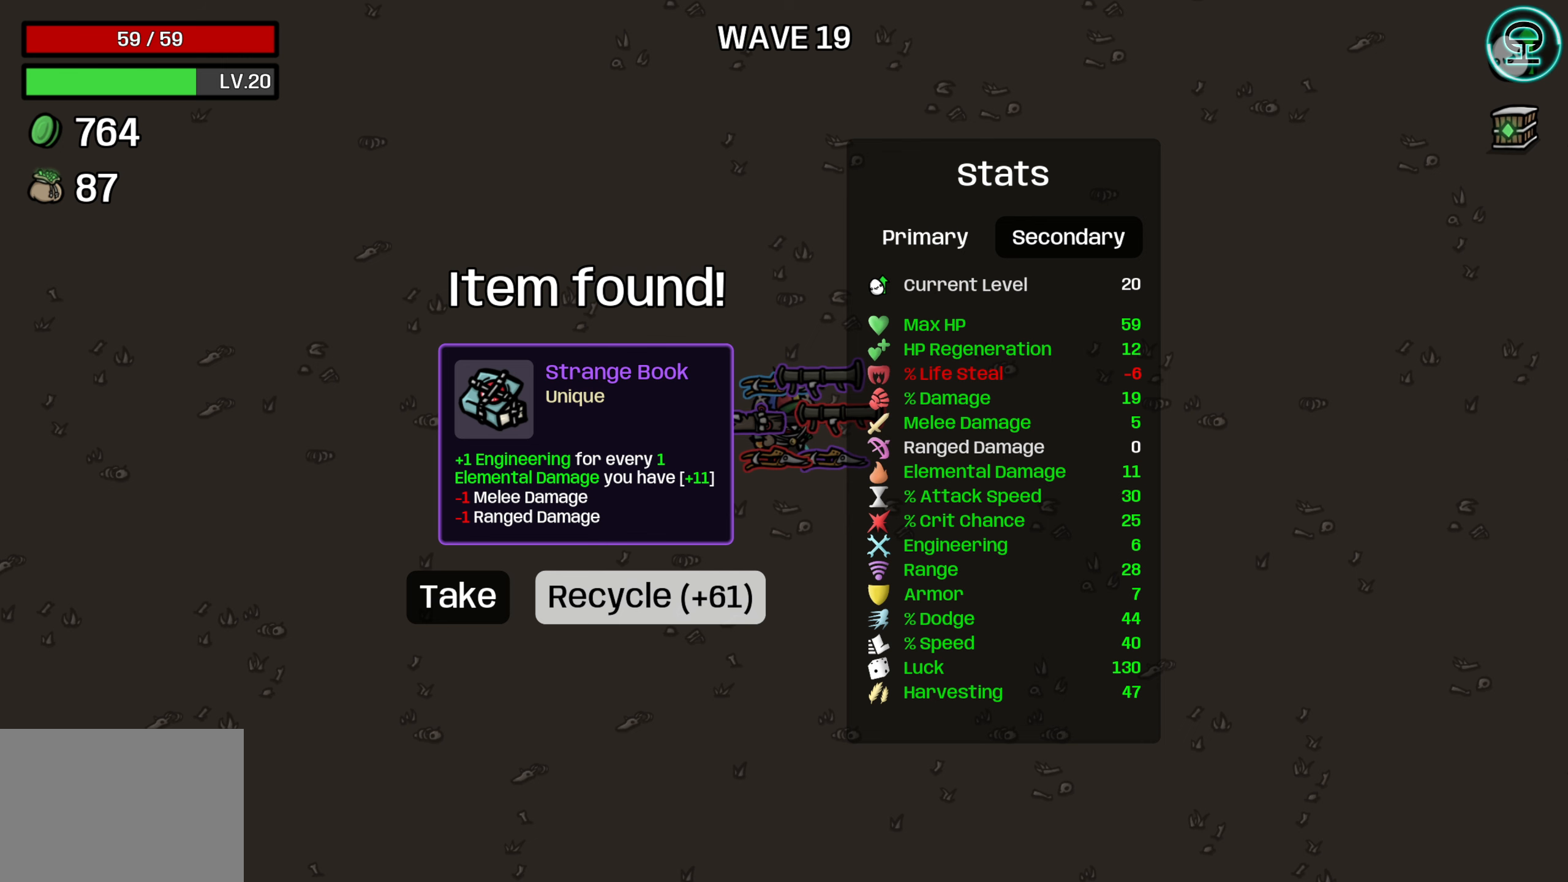
{"buttons": [], "left_stick": "center", "events": [[67, "DPAD_LEFT", "down"], [167, "DPAD_LEFT", "up"], [283, "DPAD_RIGHT", "down"], [417, "DPAD_RIGHT", "up"]]}
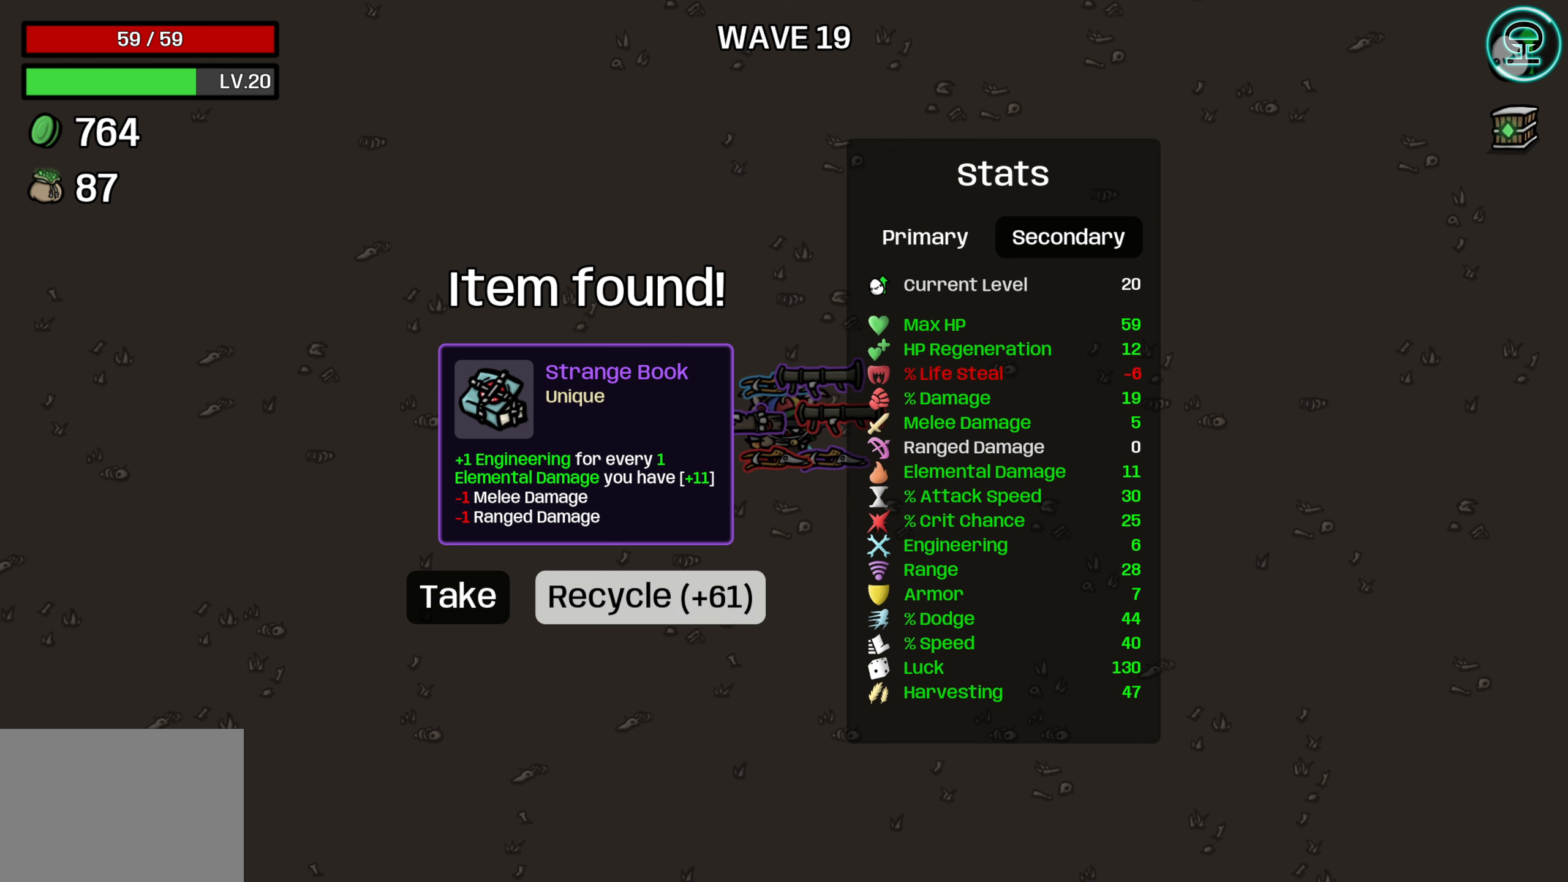
{"buttons": [], "left_stick": "center", "events": [[50, "DPAD_LEFT", "down"], [167, "DPAD_LEFT", "up"], [300, "DPAD_RIGHT", "down"], [417, "DPAD_RIGHT", "up"]]}
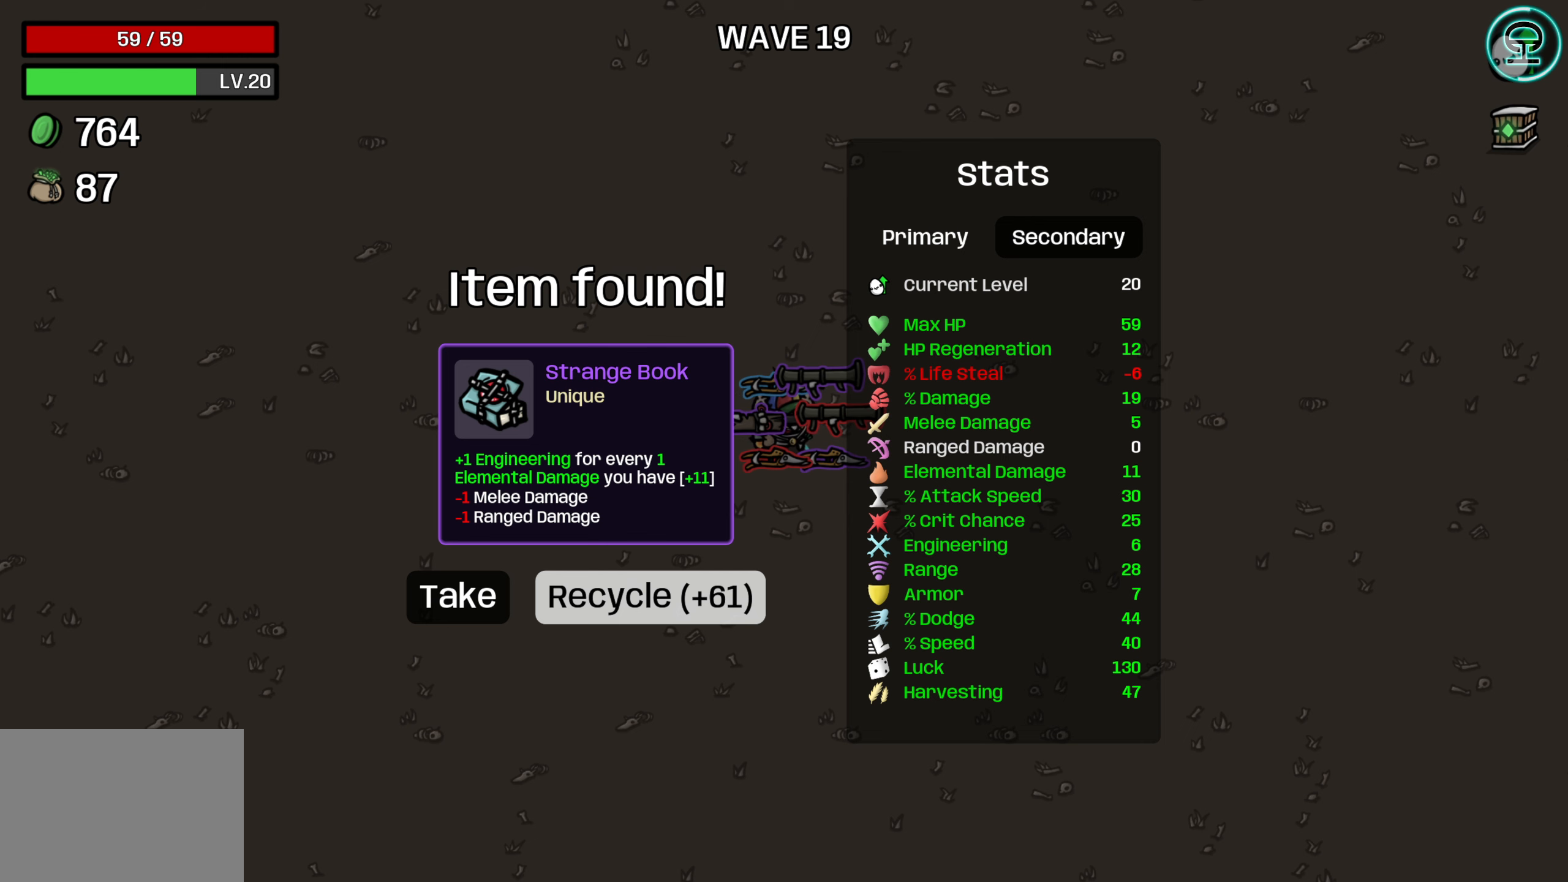
{"buttons": [], "left_stick": "center", "events": []}
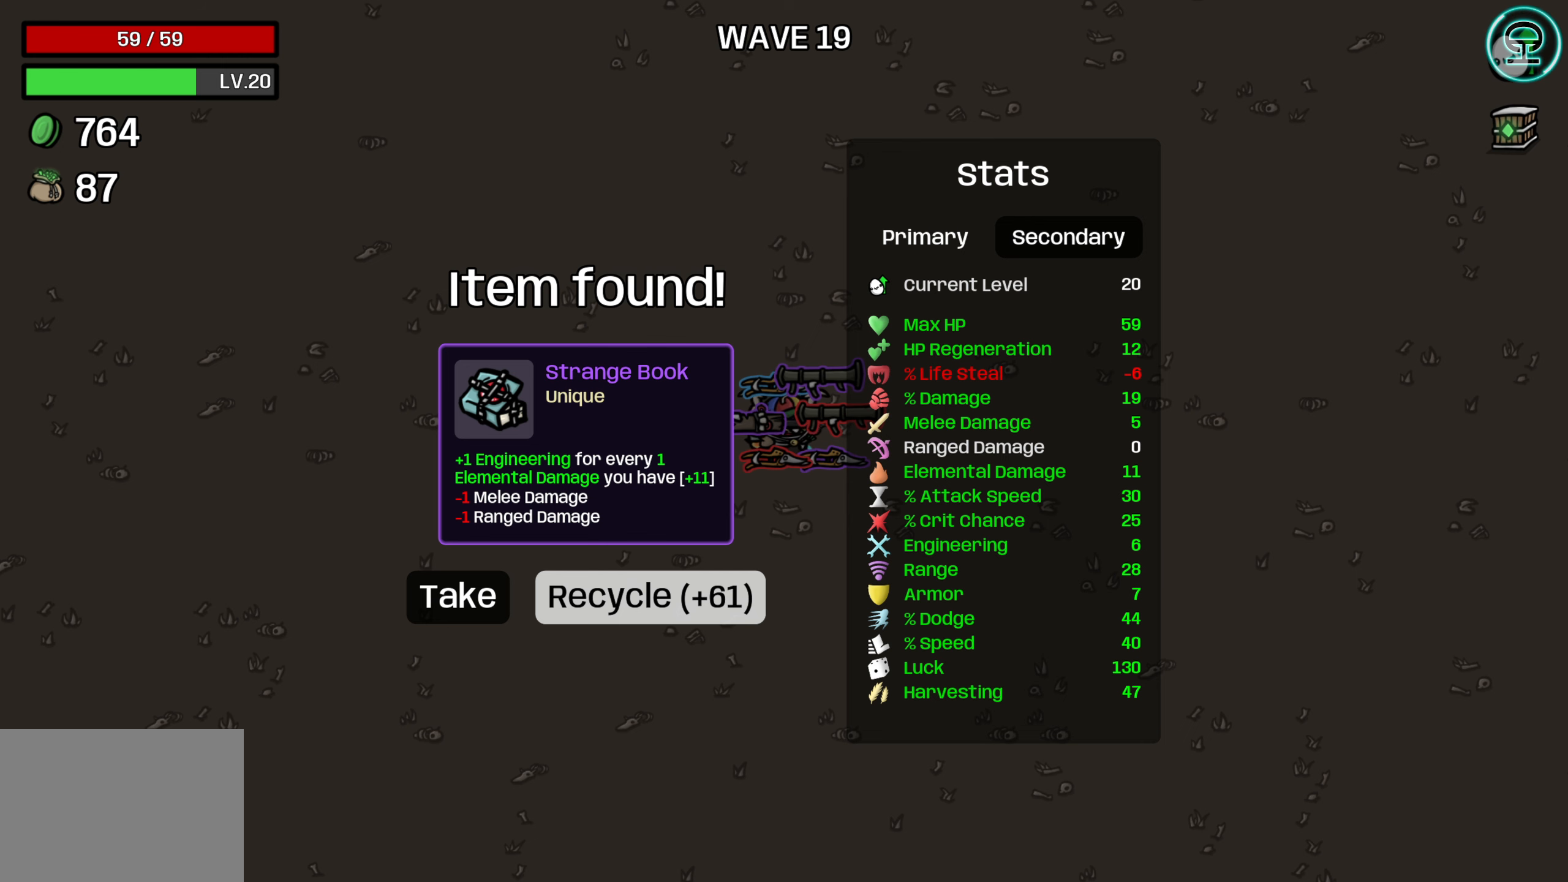
{"buttons": [], "left_stick": "center", "events": []}
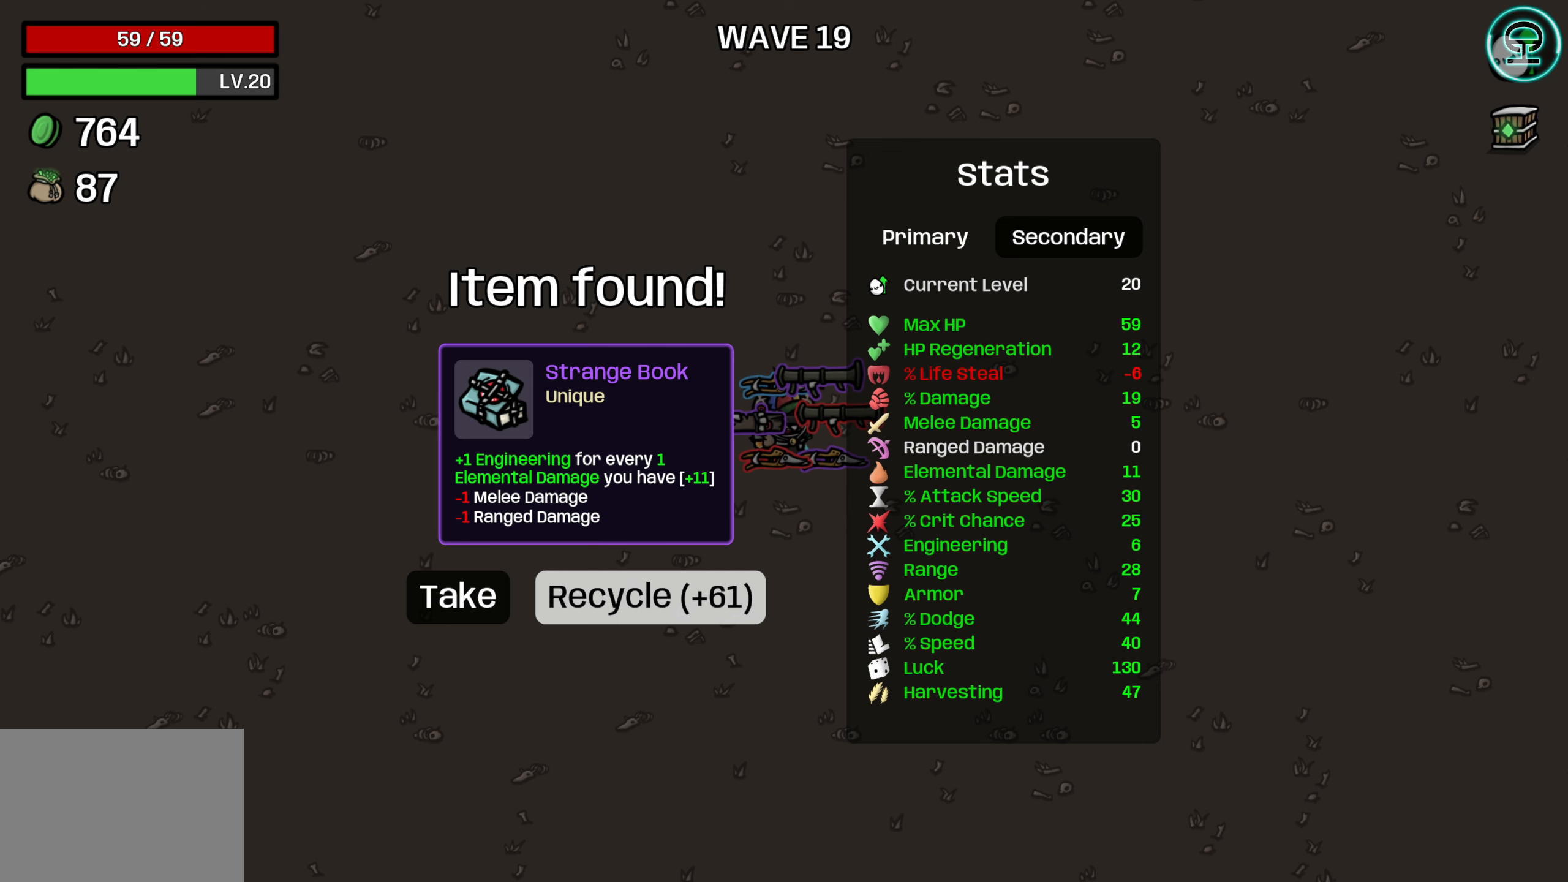
{"buttons": [], "left_stick": "center", "events": []}
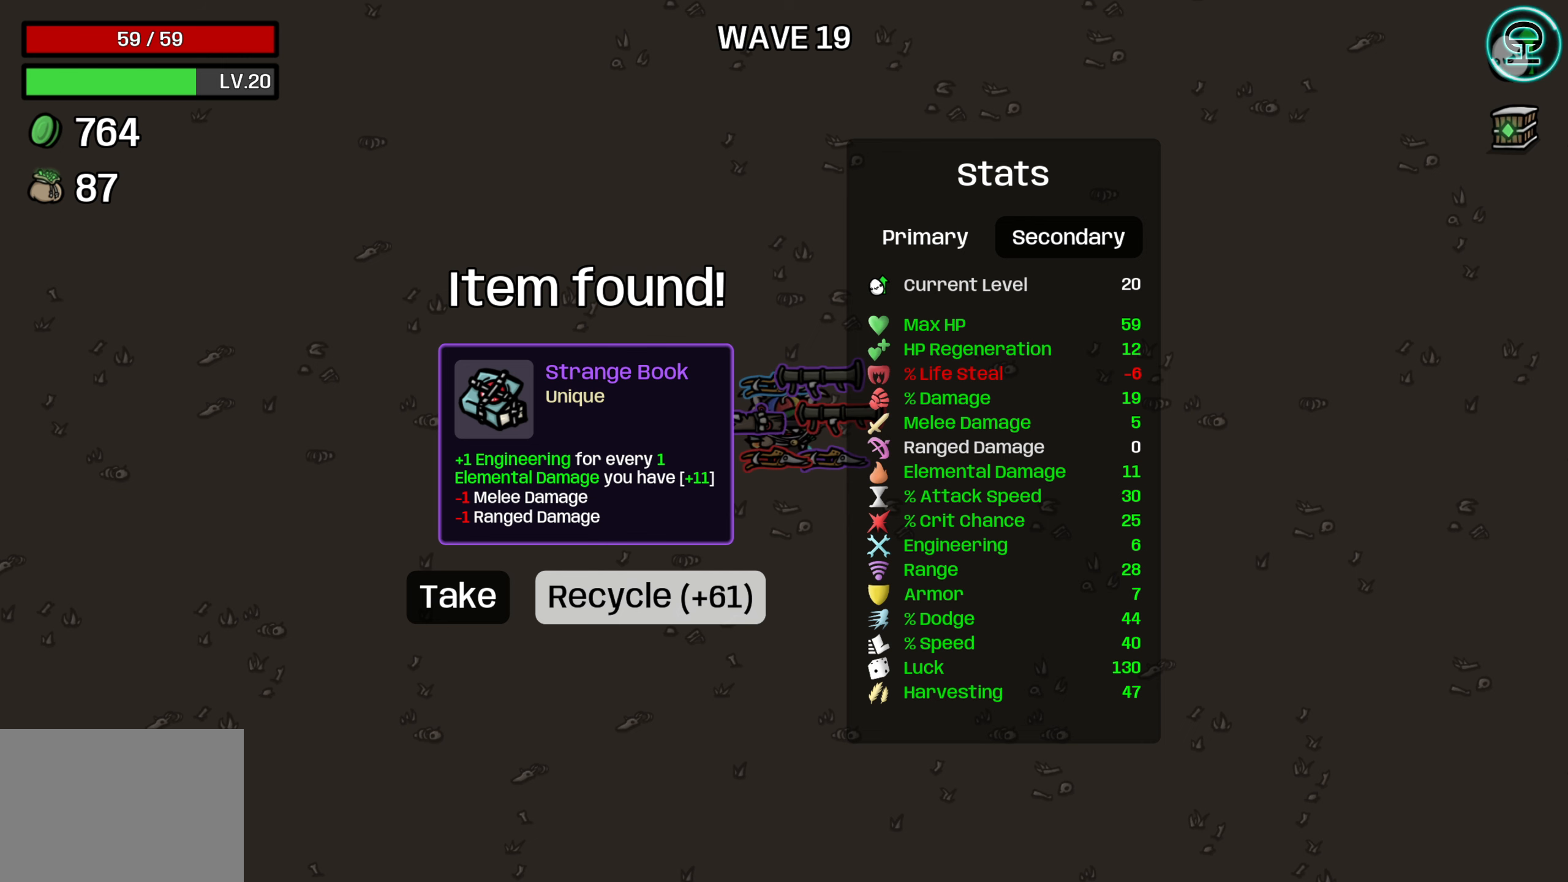
{"buttons": [], "left_stick": "center", "events": []}
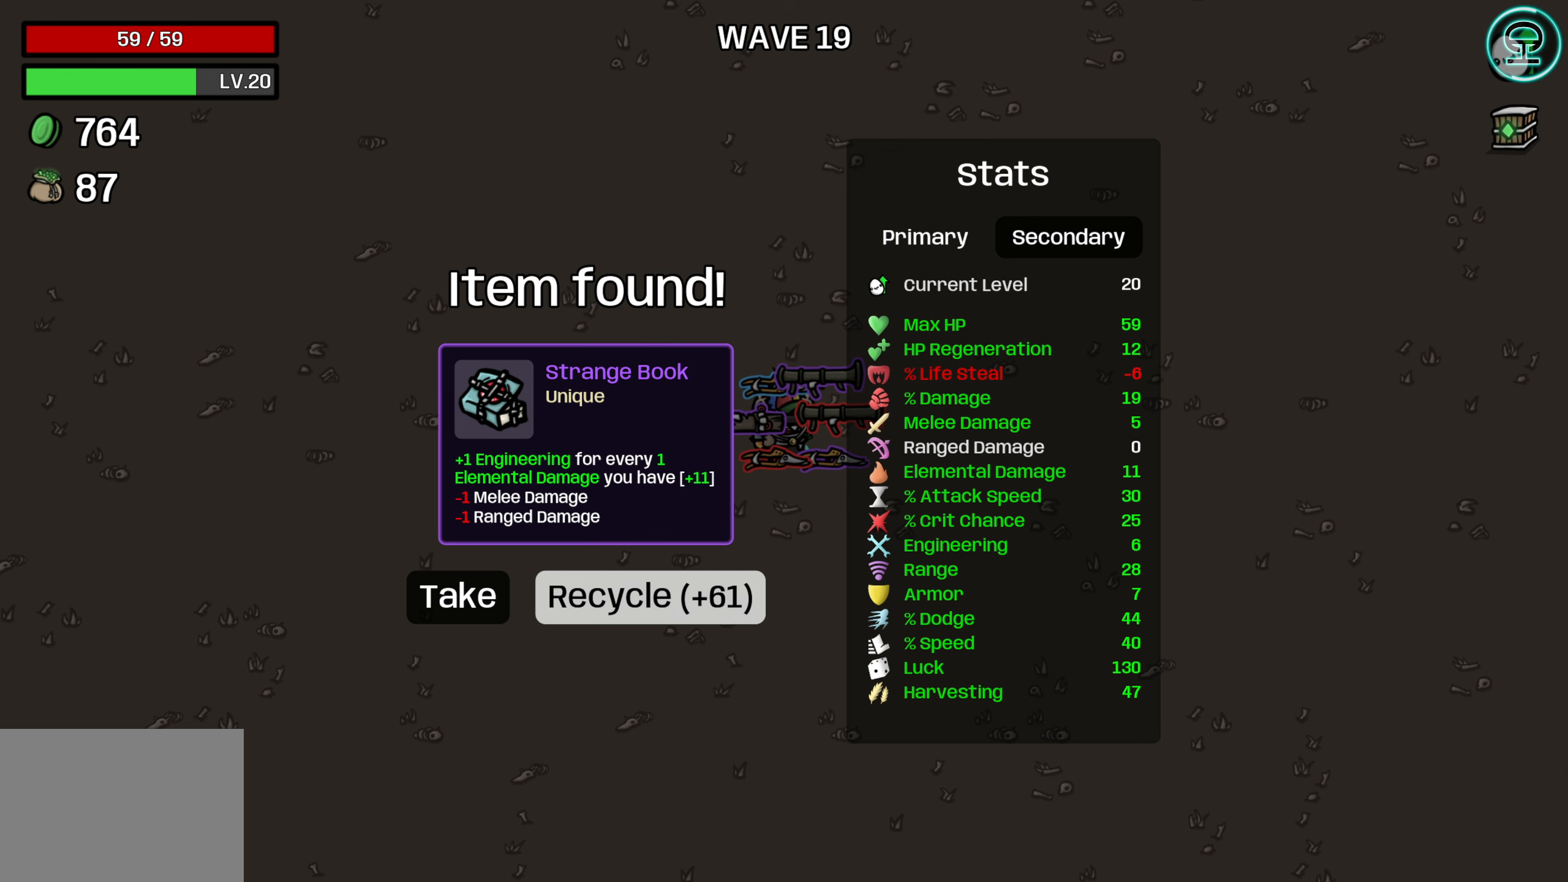
{"buttons": [], "left_stick": "center", "events": [[133, "A", "down"], [217, "A", "up"]]}
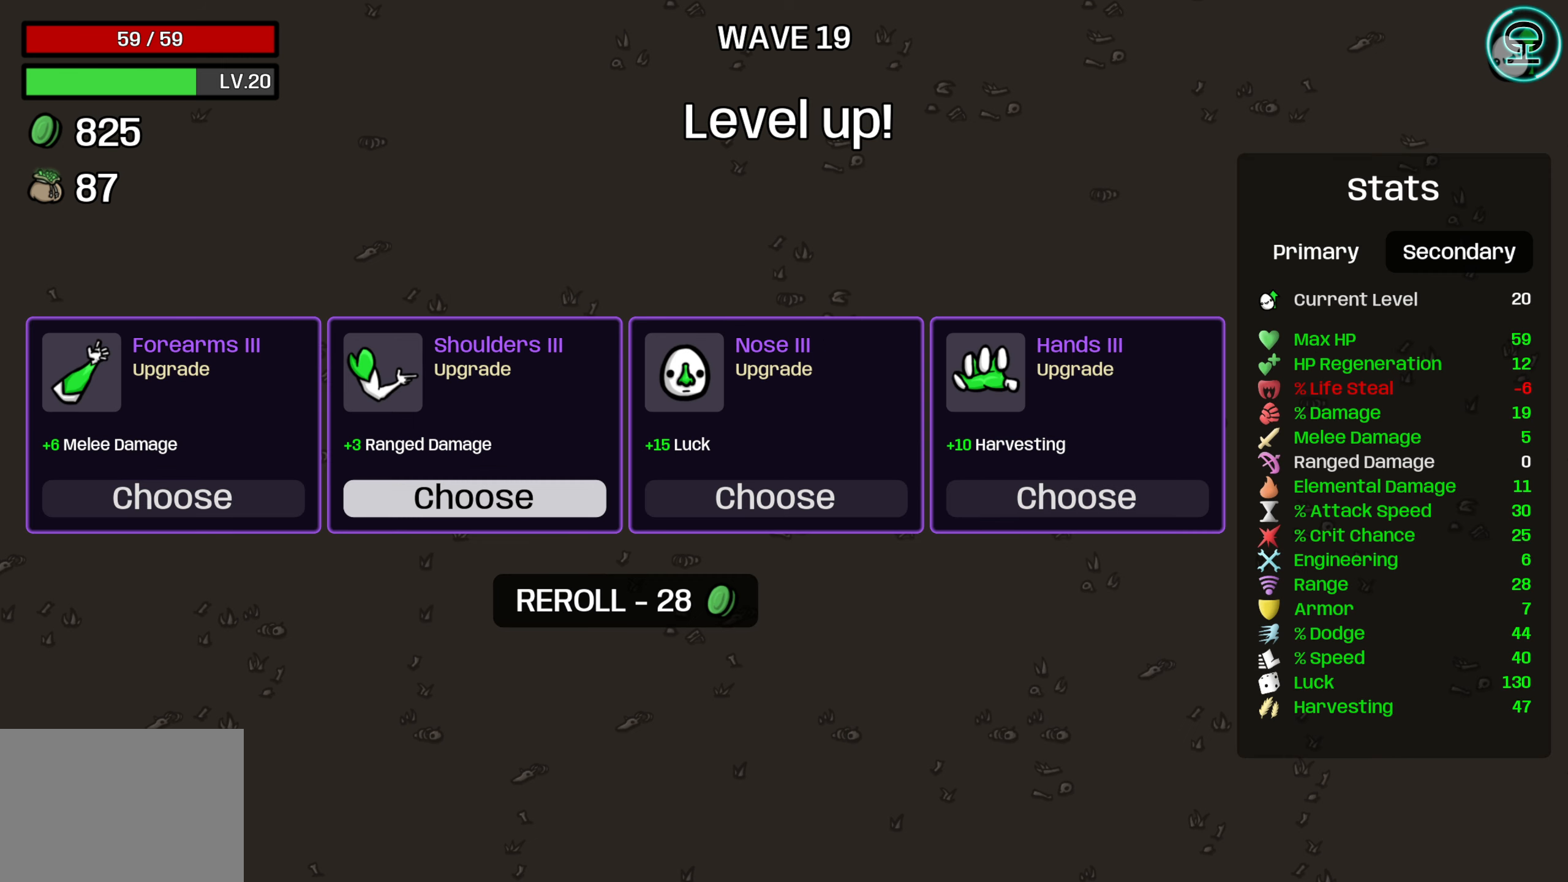
{"buttons": [], "left_stick": "center", "events": []}
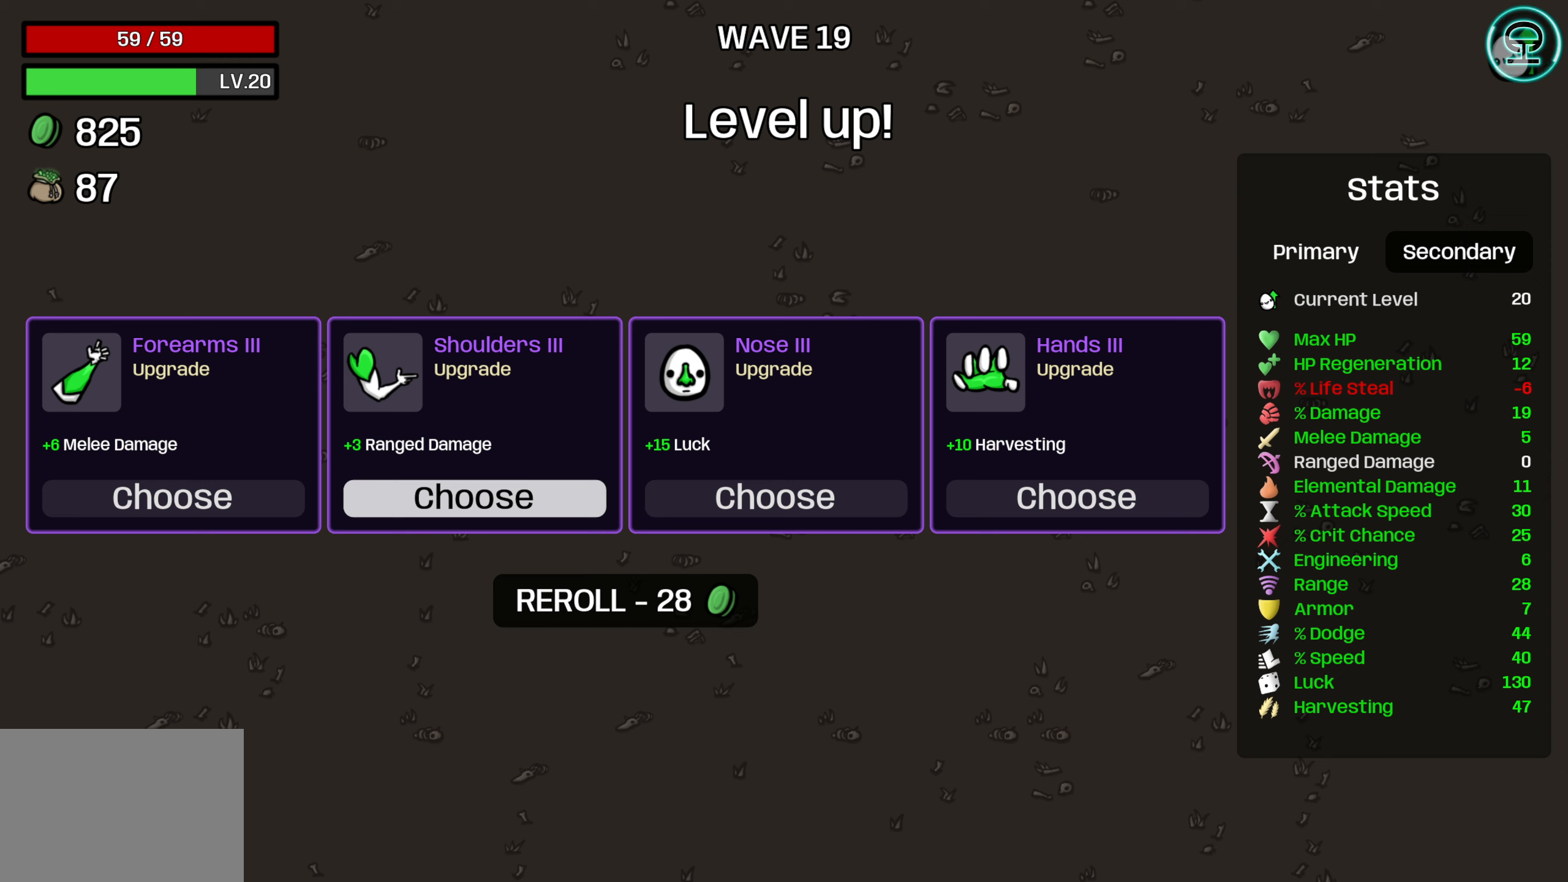
{"buttons": [], "left_stick": "center", "events": []}
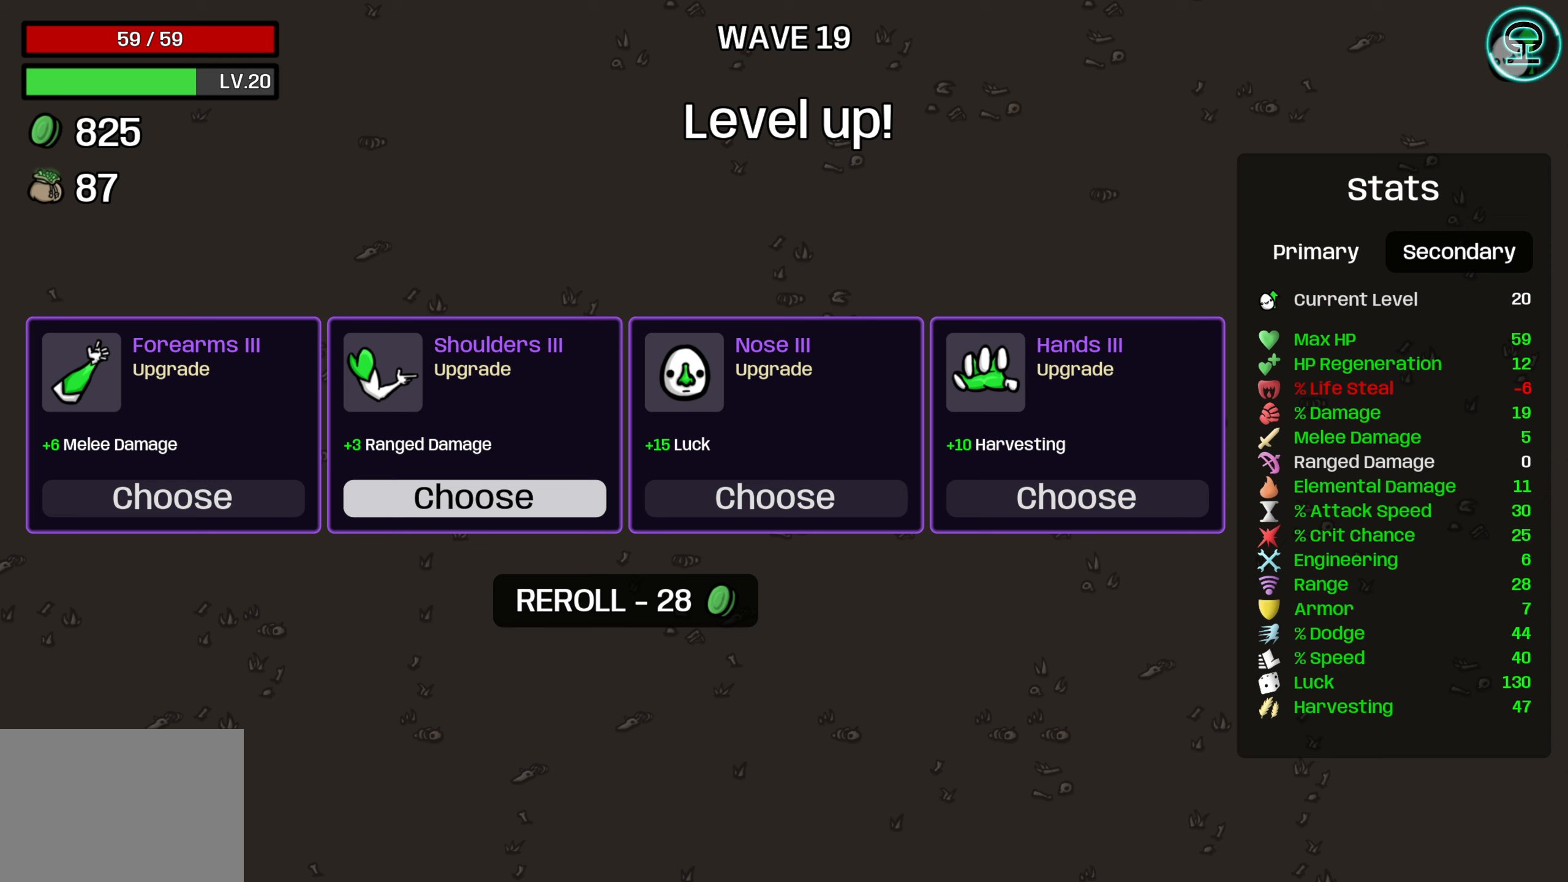
{"buttons": [], "left_stick": "center", "events": []}
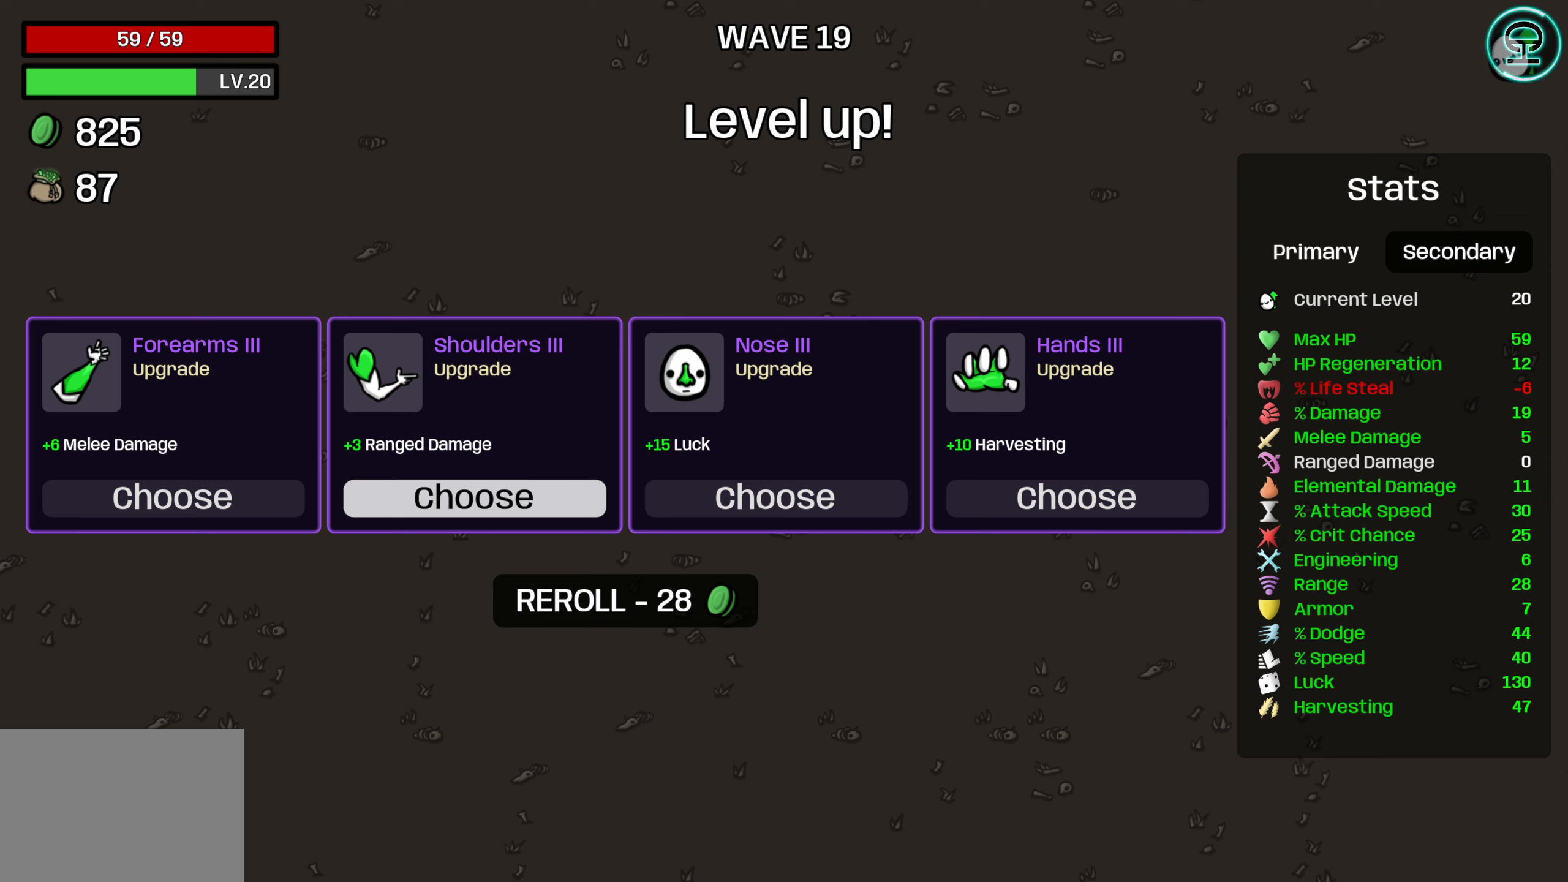
{"buttons": [], "left_stick": "center", "events": []}
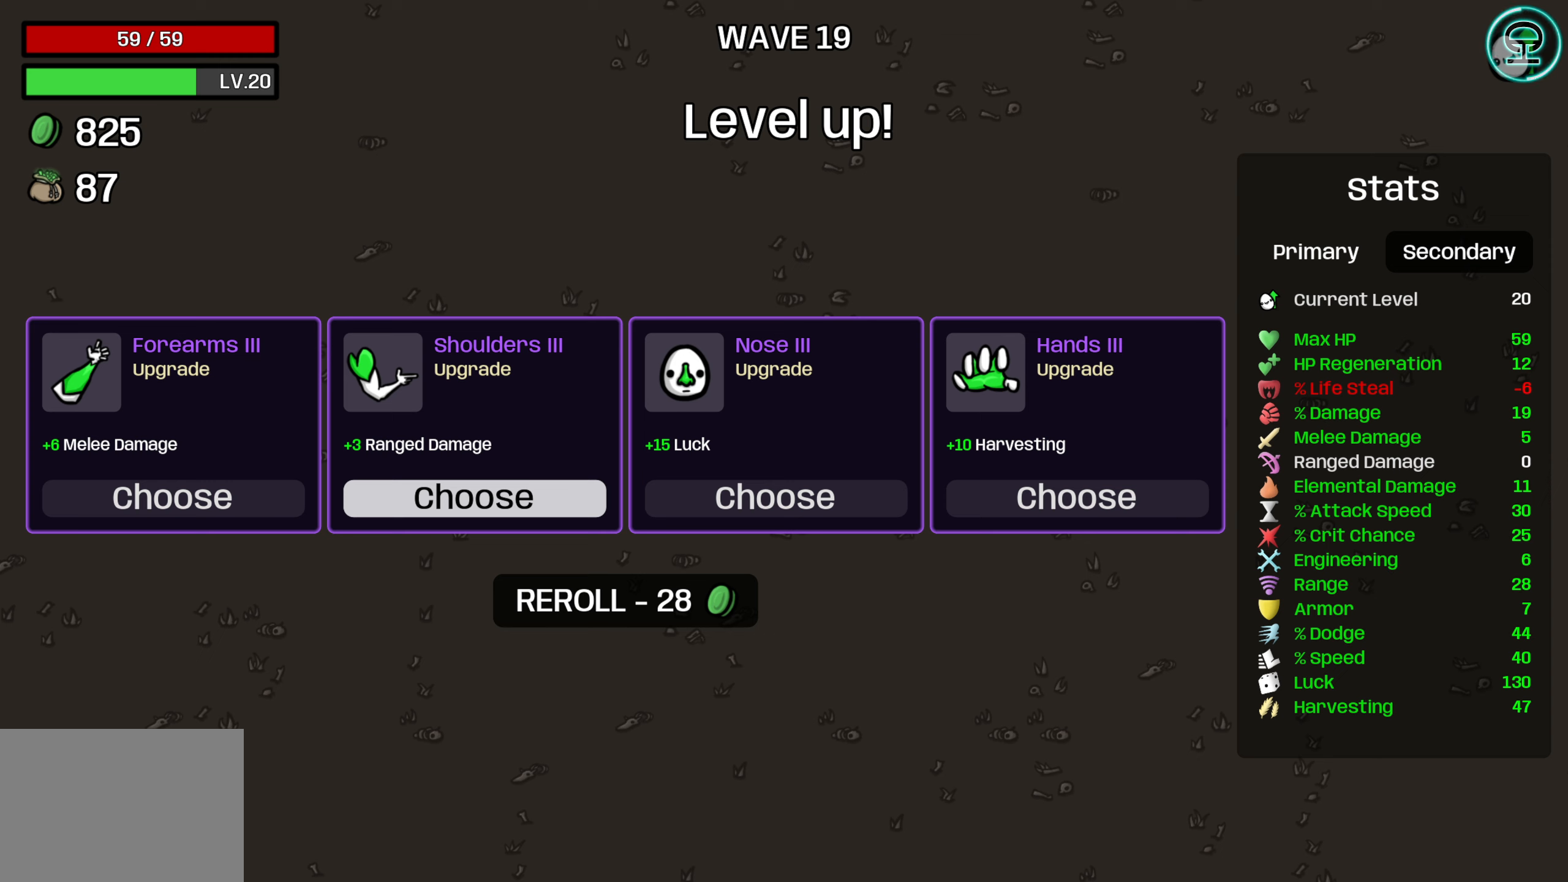
{"buttons": [], "left_stick": "center", "events": []}
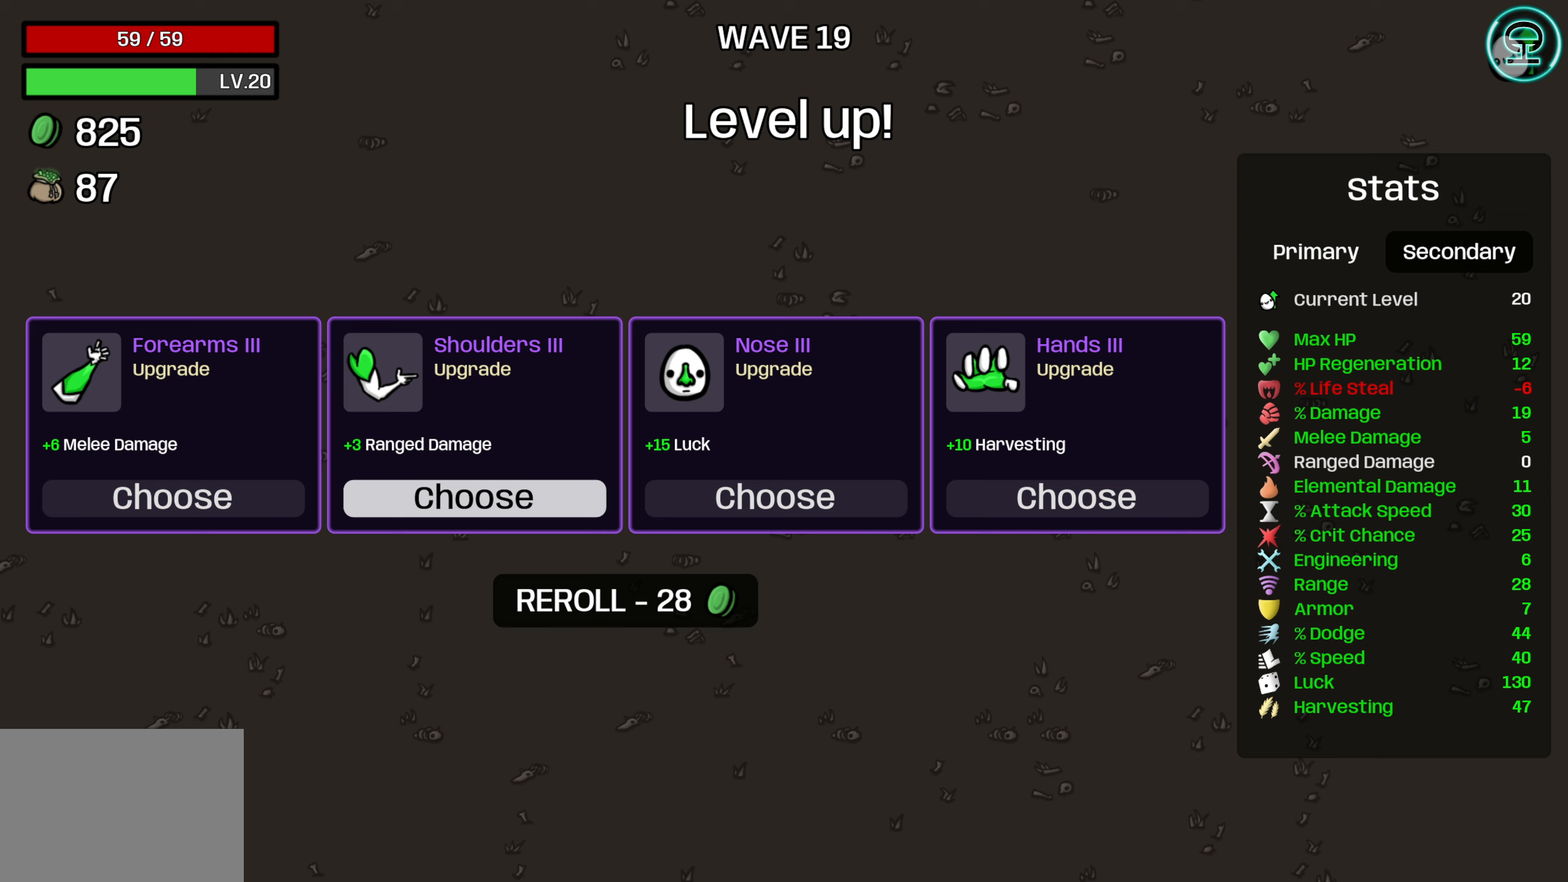
{"buttons": [], "left_stick": "center", "events": []}
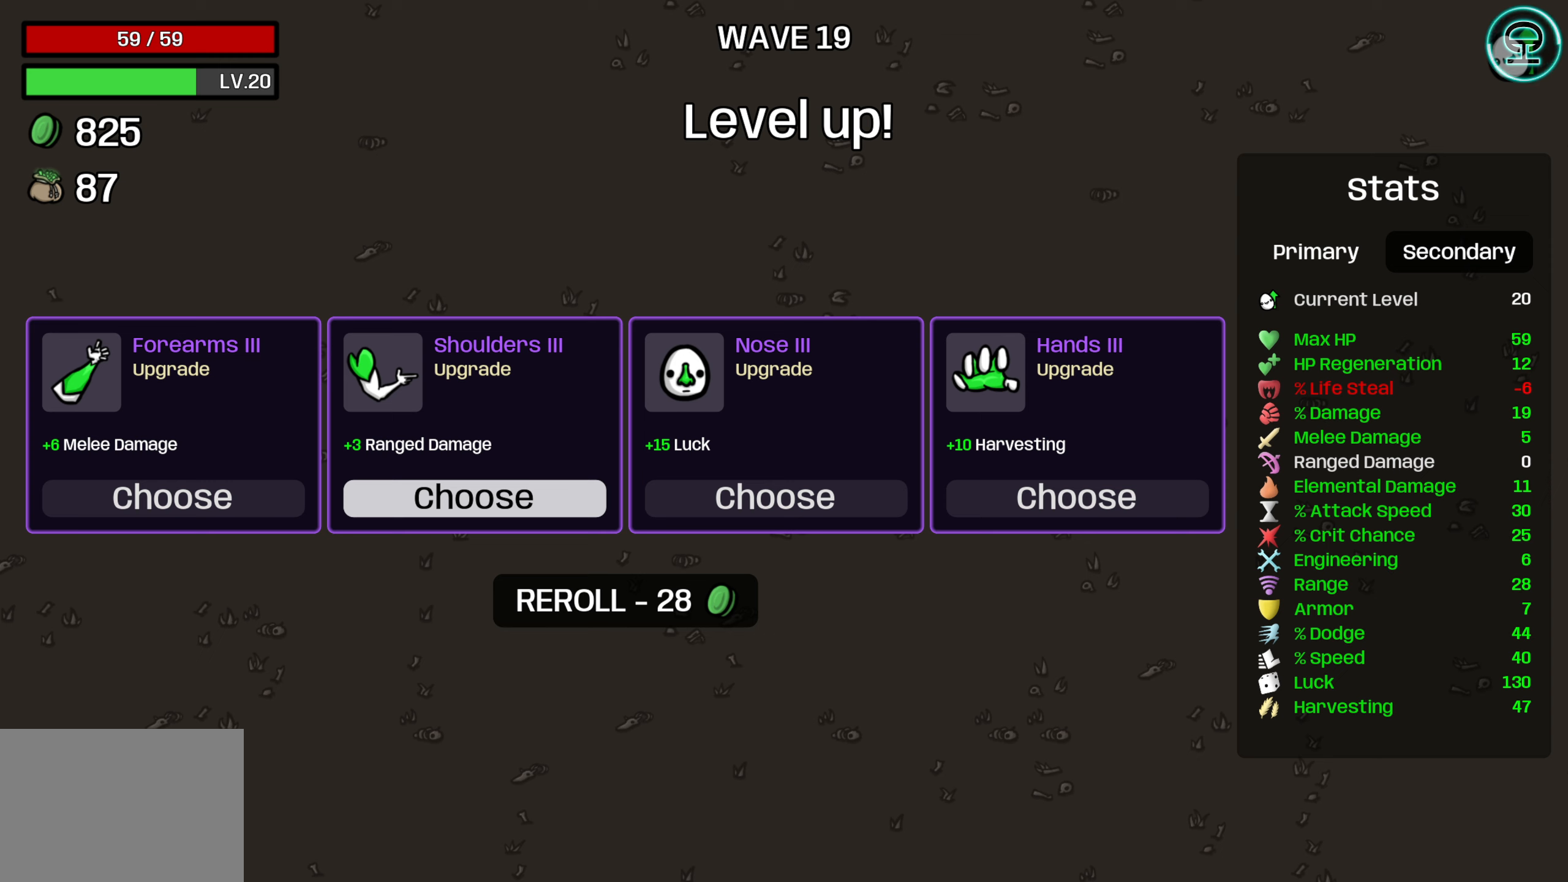
{"buttons": [], "left_stick": "center", "events": []}
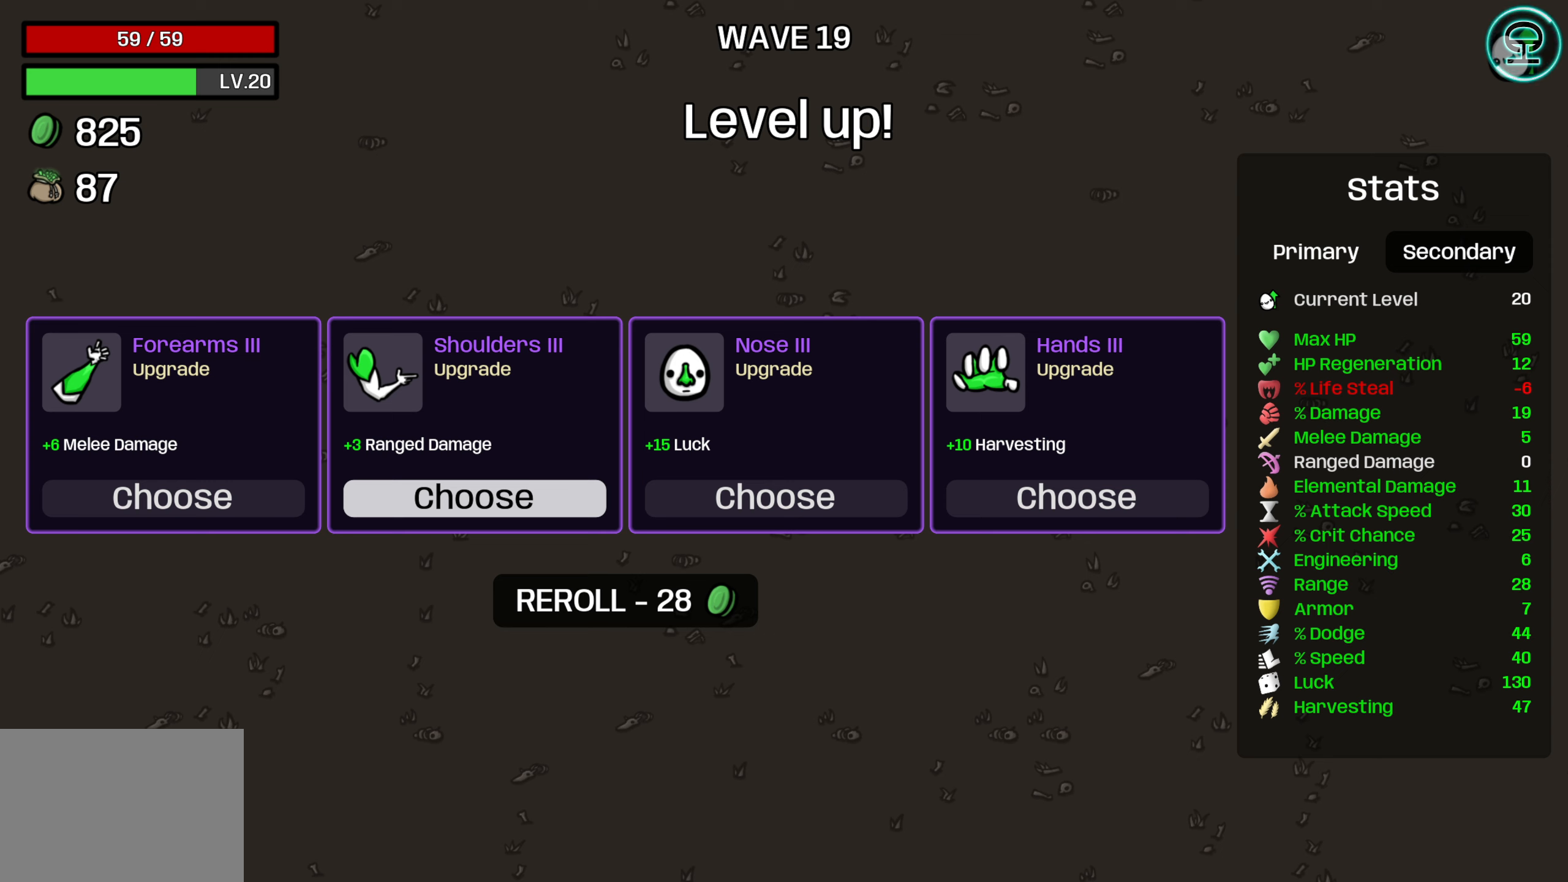
{"buttons": [], "left_stick": "center", "events": []}
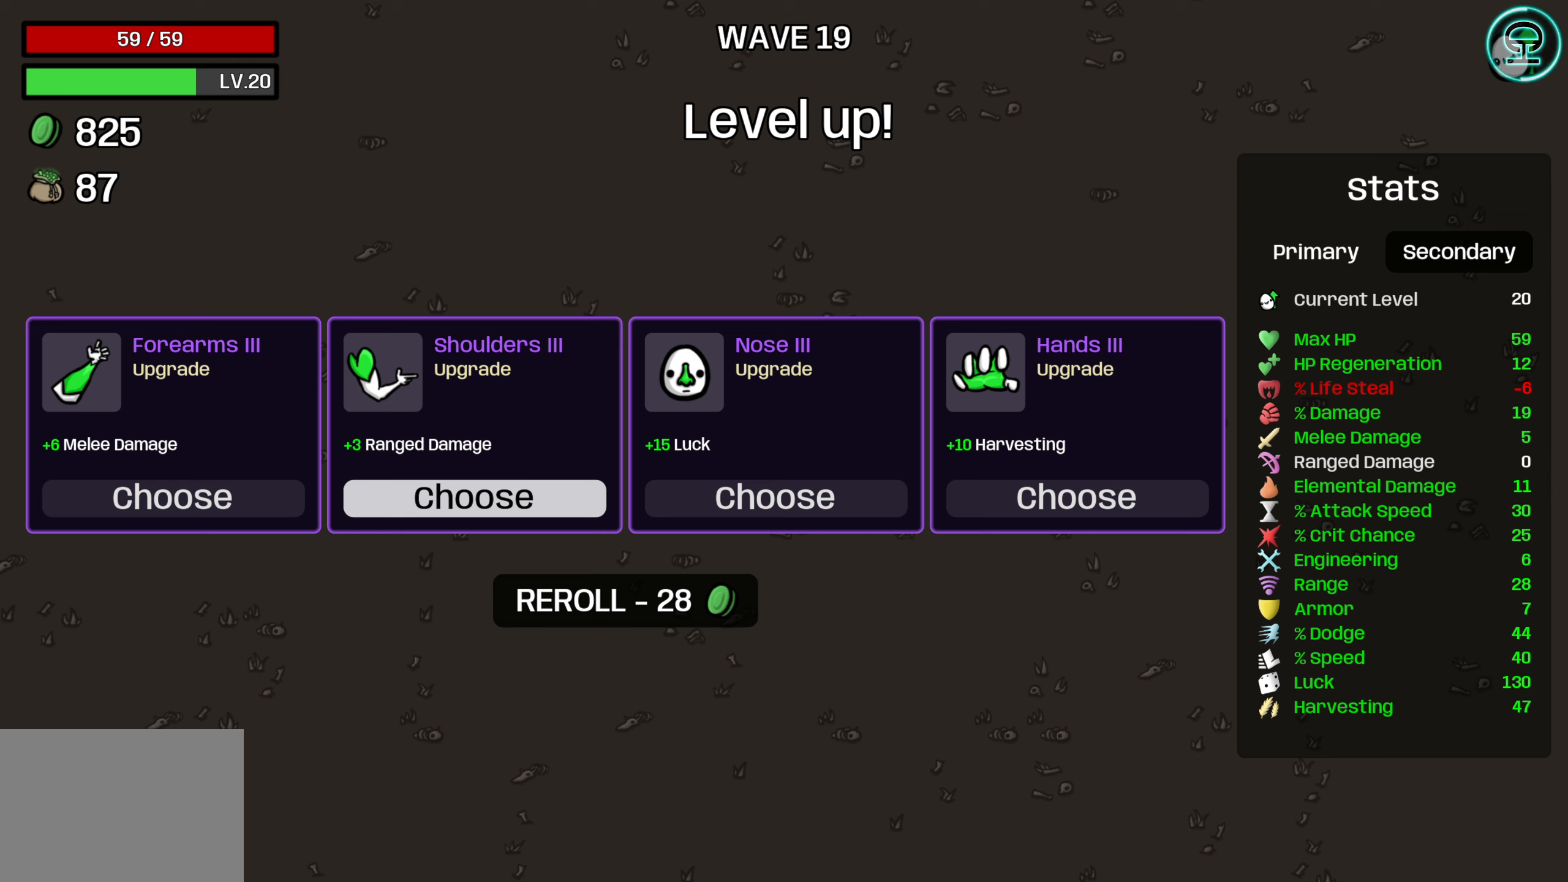
{"buttons": [], "left_stick": "center", "events": [[134, "DPAD_DOWN", "down"], [234, "DPAD_DOWN", "up"]]}
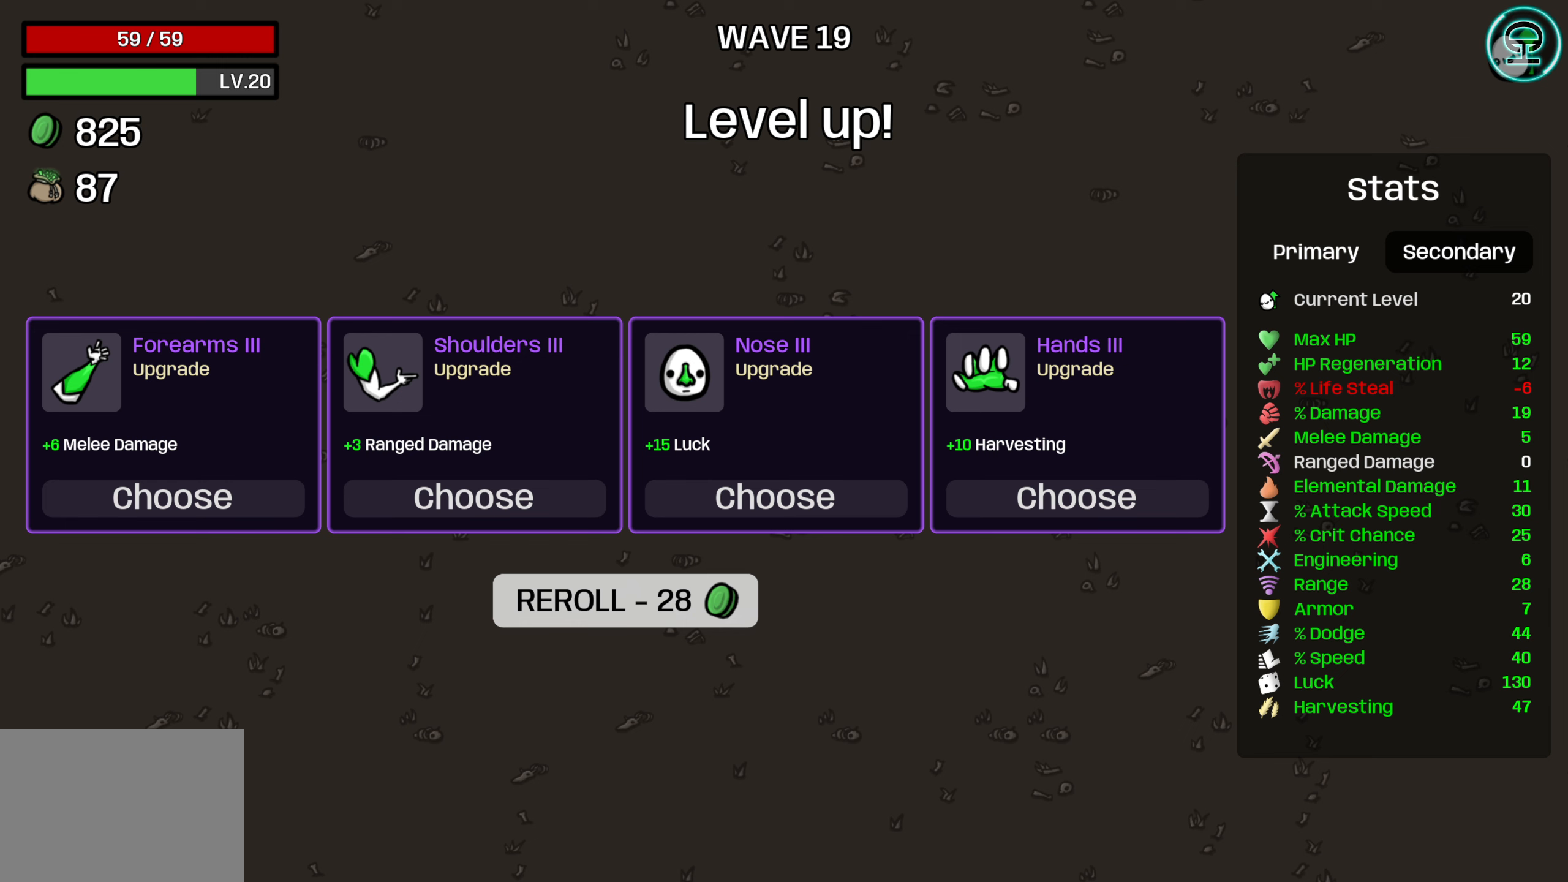
{"buttons": [], "left_stick": "center", "events": []}
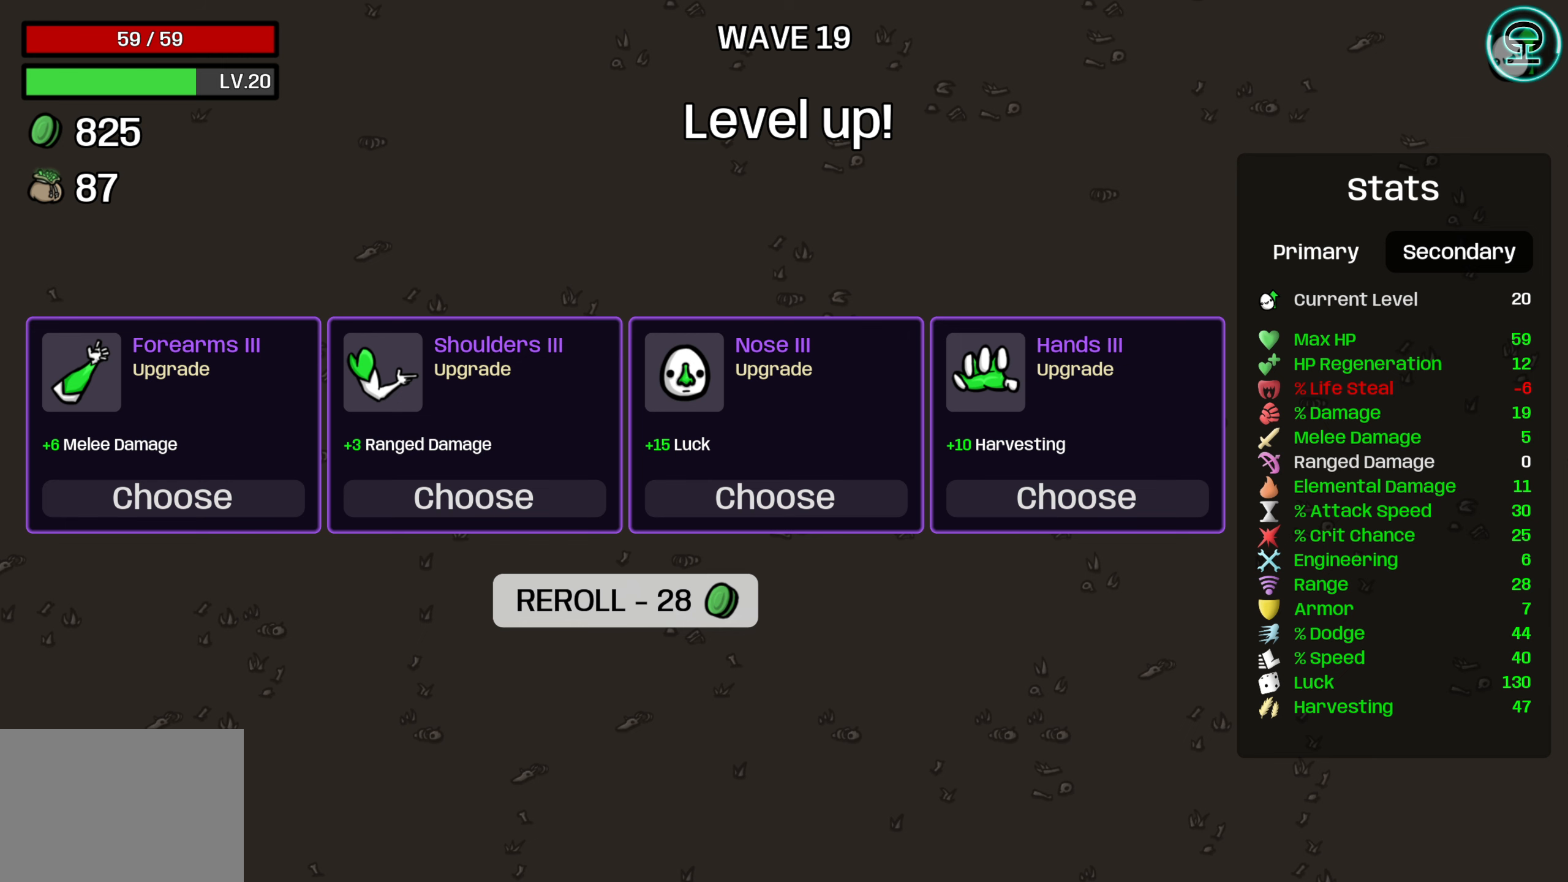
{"buttons": [], "left_stick": "center", "events": [[366, "A", "down"], [466, "A", "up"]]}
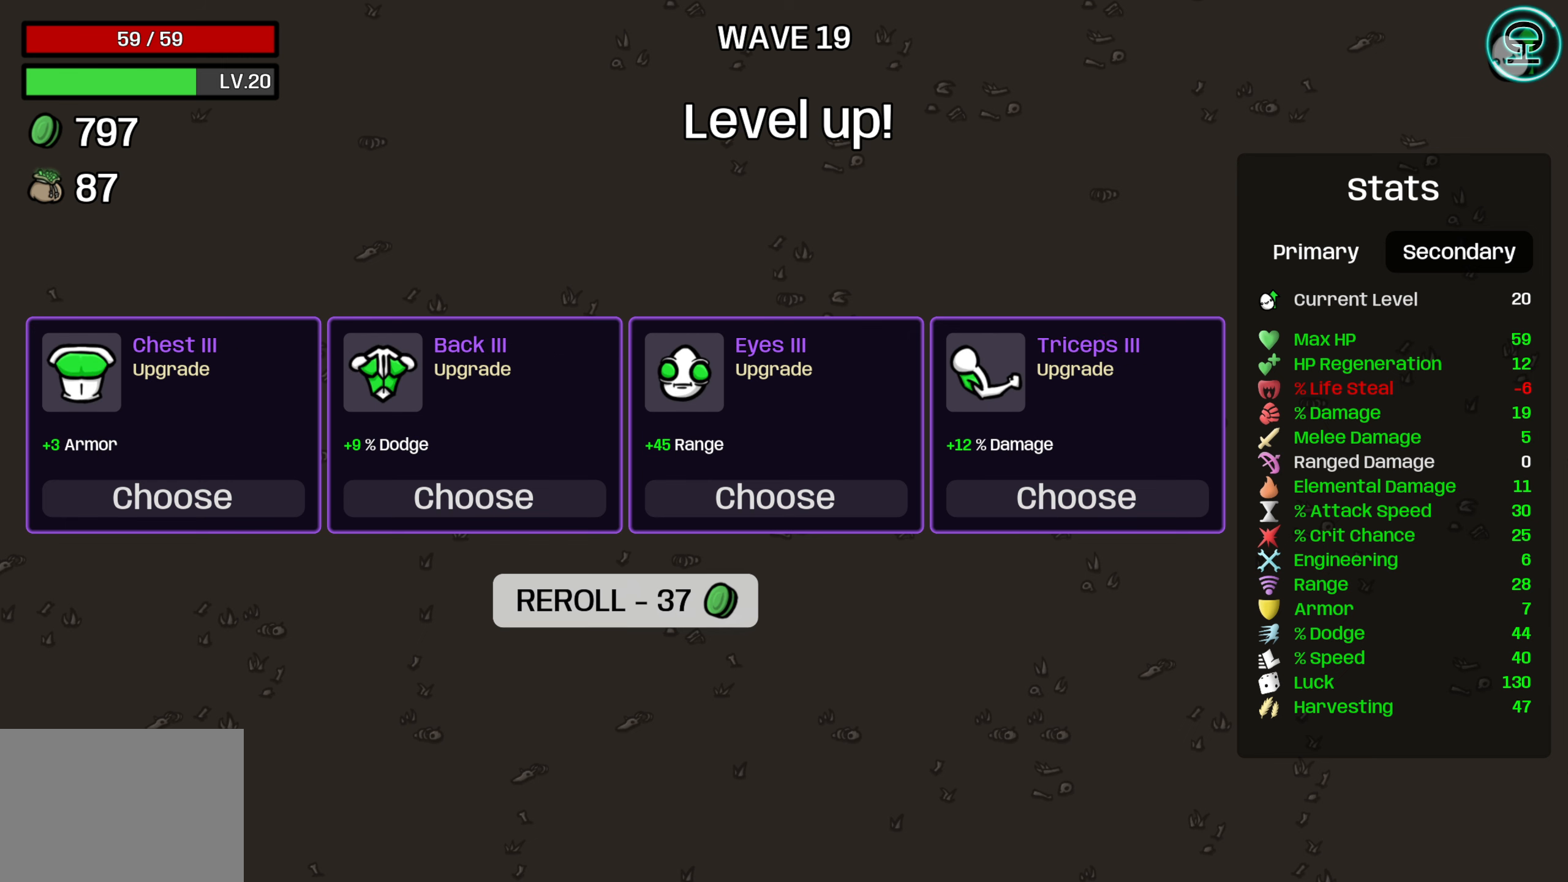
{"buttons": [], "left_stick": "center", "events": []}
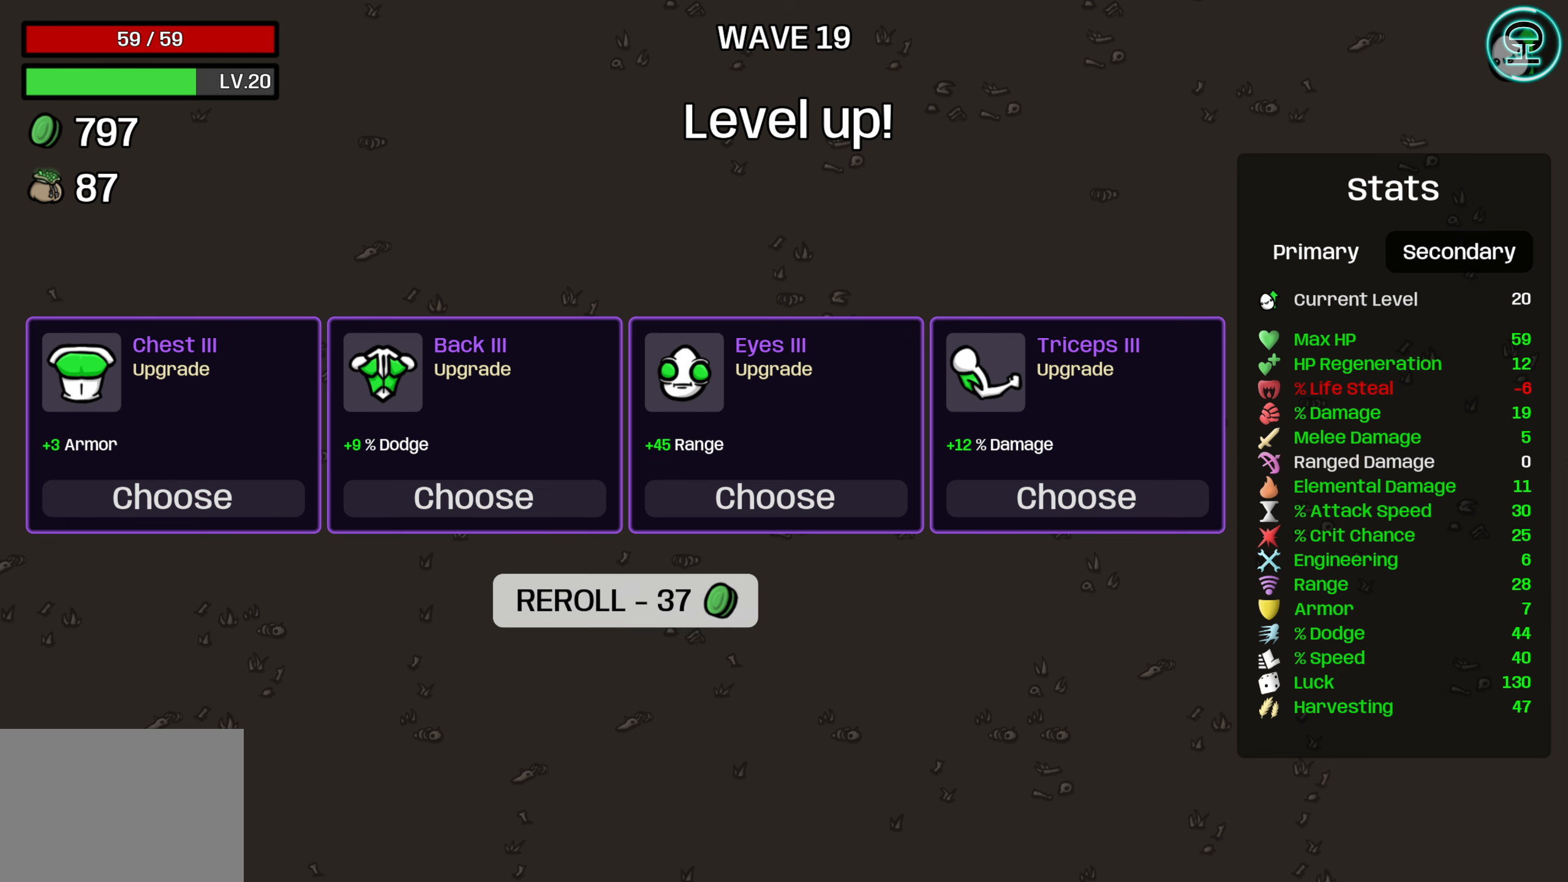
{"buttons": [], "left_stick": "center", "events": [[366, "DPAD_UP", "down"], [450, "DPAD_UP", "up"]]}